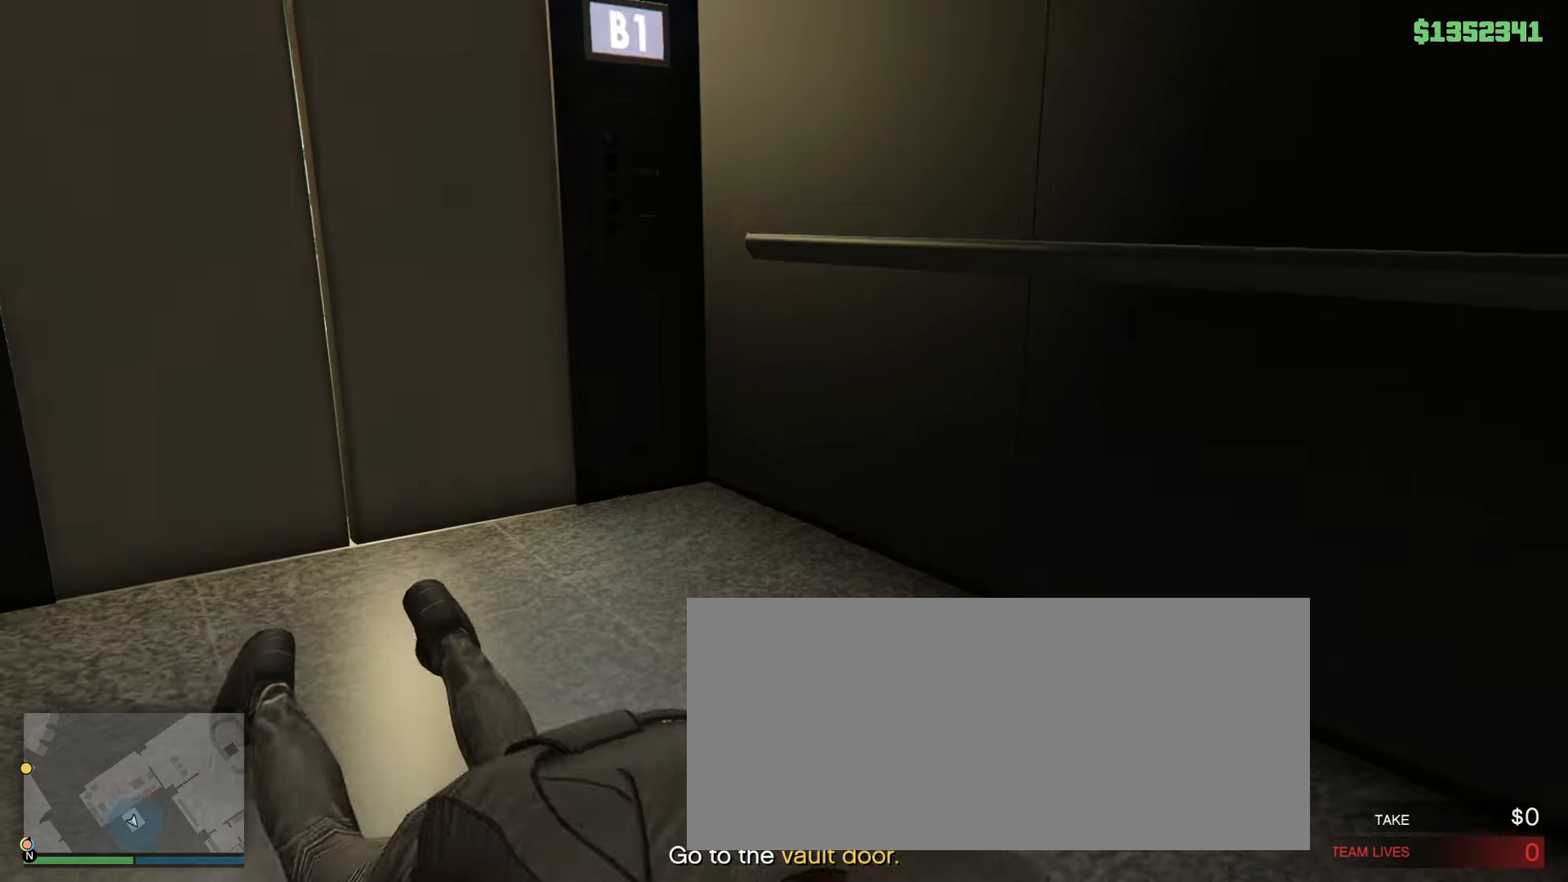
Gameplay with keyboard and mouse; each line is a JSON object with the keys and mouse buttons held at the frame after it. "events" lists presses ("down") and releases ("up") of "1", "2", "3", "4", "5", "a", "alt", "b", "c", "ctrl", "d", "down", "e", "f", "g", "left", "q", "r", "right", "s", "shift", "space", "t", "tab", "tilde", "up", "v", "w", "x", "z", "mouse_left", "mouse_wheel", "mouse_right", "mouse_mb4" and "mouse_mb5" between this image and that frame as [ms after this image, input, new state], when the widget could be followed in between. "mouse_left", "mouse_wheel", "mouse_right", "mouse_mb4", "mouse_mb5" = the "left", "wheel", "right", "mb4", "mb5" buttons of the "mouse" list. No other keys are recorded. "wheel" means that the mouse wheel is clicked or scrolled. Mouse movement is not recorded.
{"keys": [], "mouse": [], "events": [[150, "w", "down"], [417, "w", "up"]]}
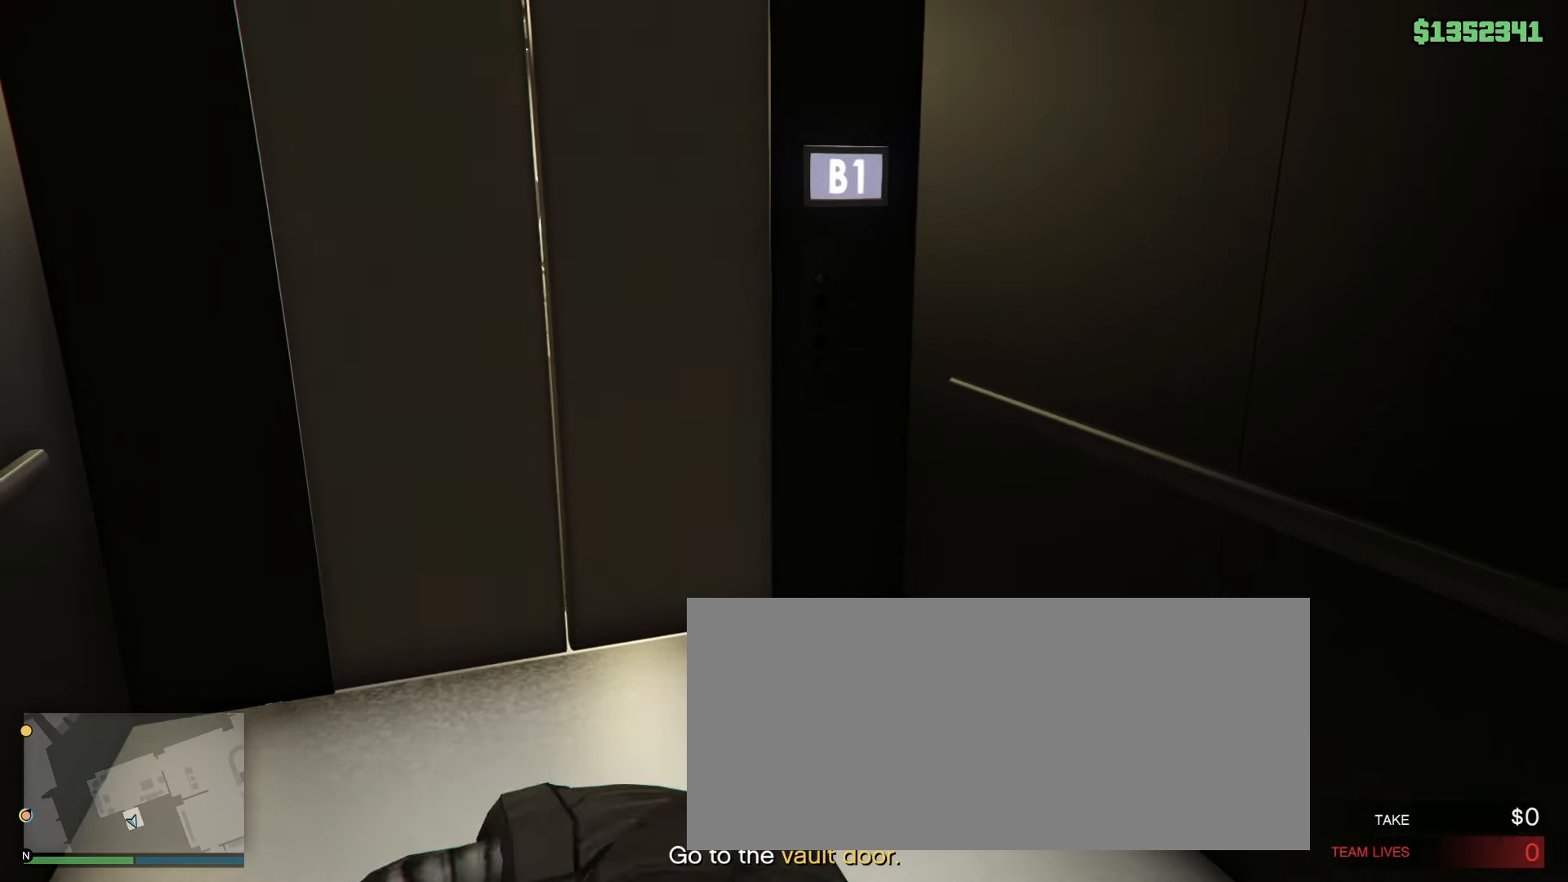
{"keys": ["w"], "mouse": [], "events": [[67, "w", "down"]]}
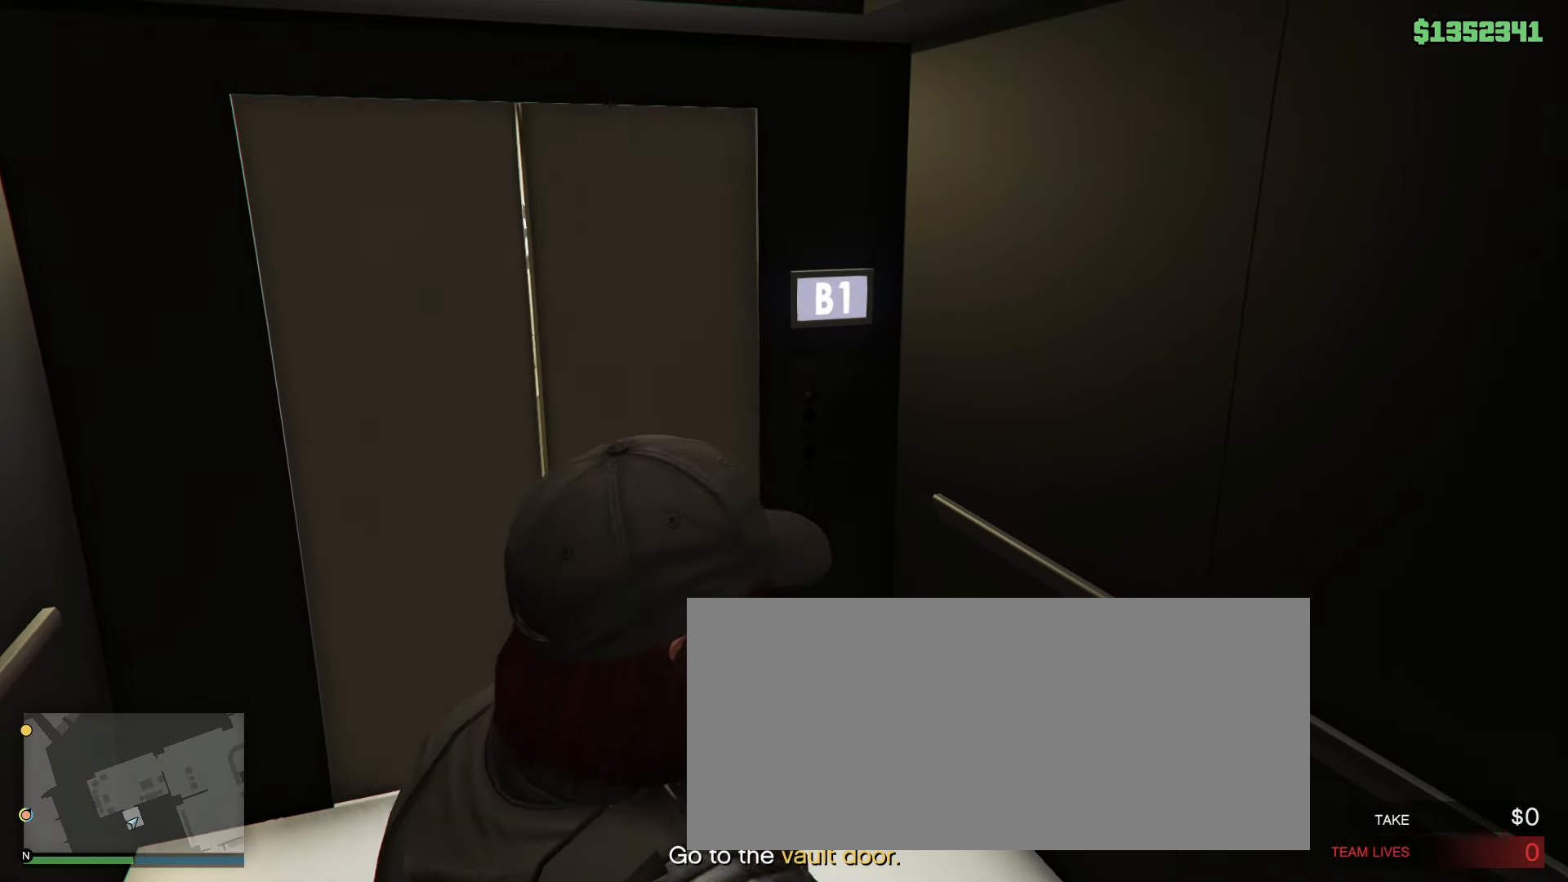
{"keys": ["a", "w"], "mouse": [], "events": [[233, "a", "down"]]}
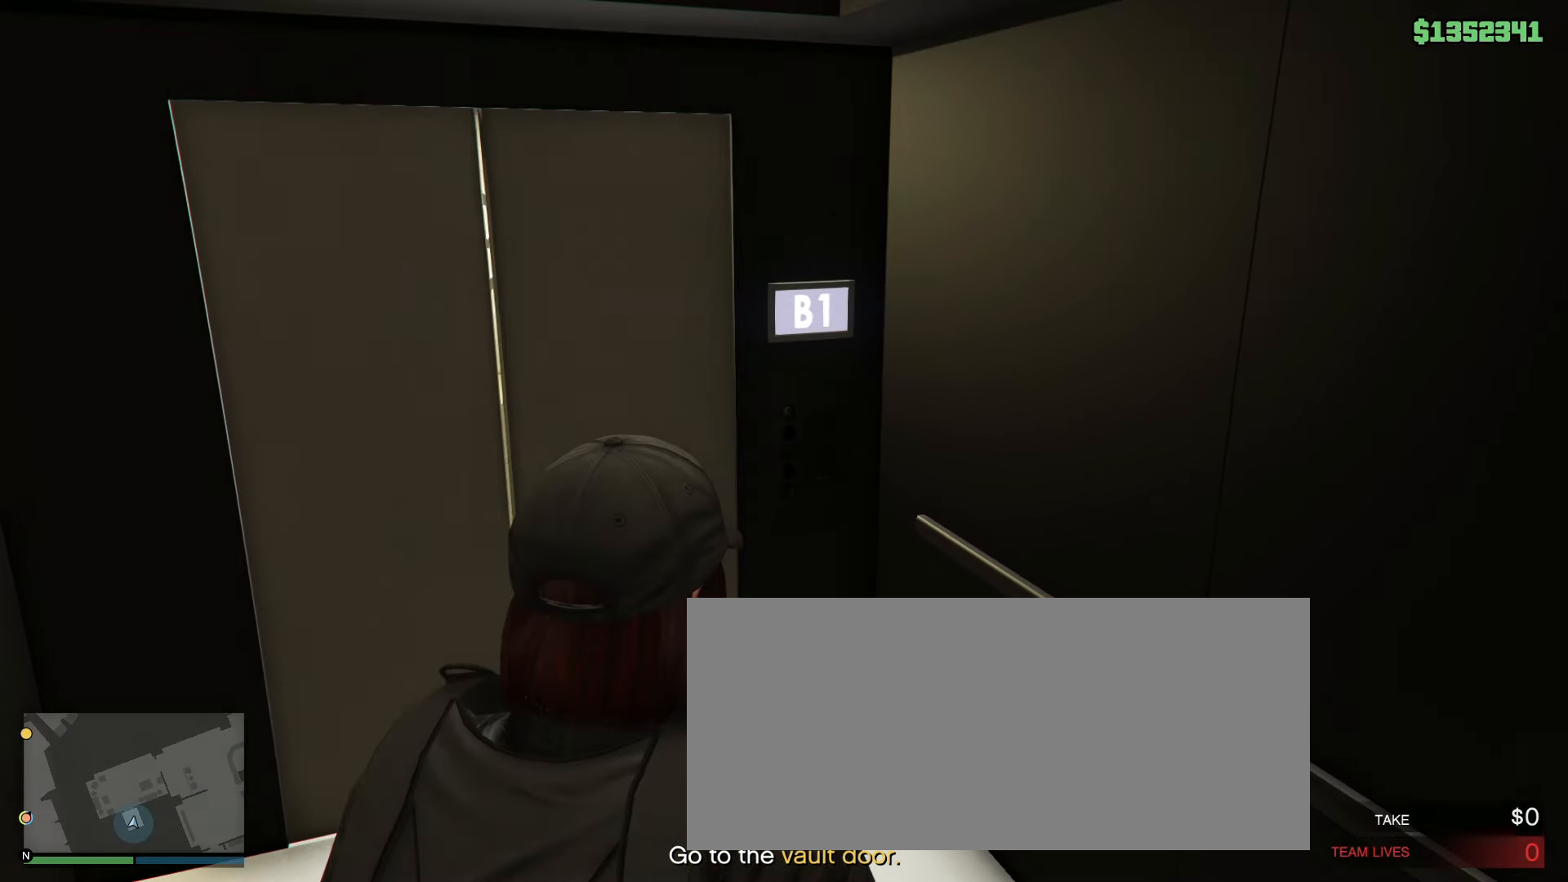
{"keys": ["a", "w"], "mouse": ["right"], "events": [[467, "mouse_right", "down"]]}
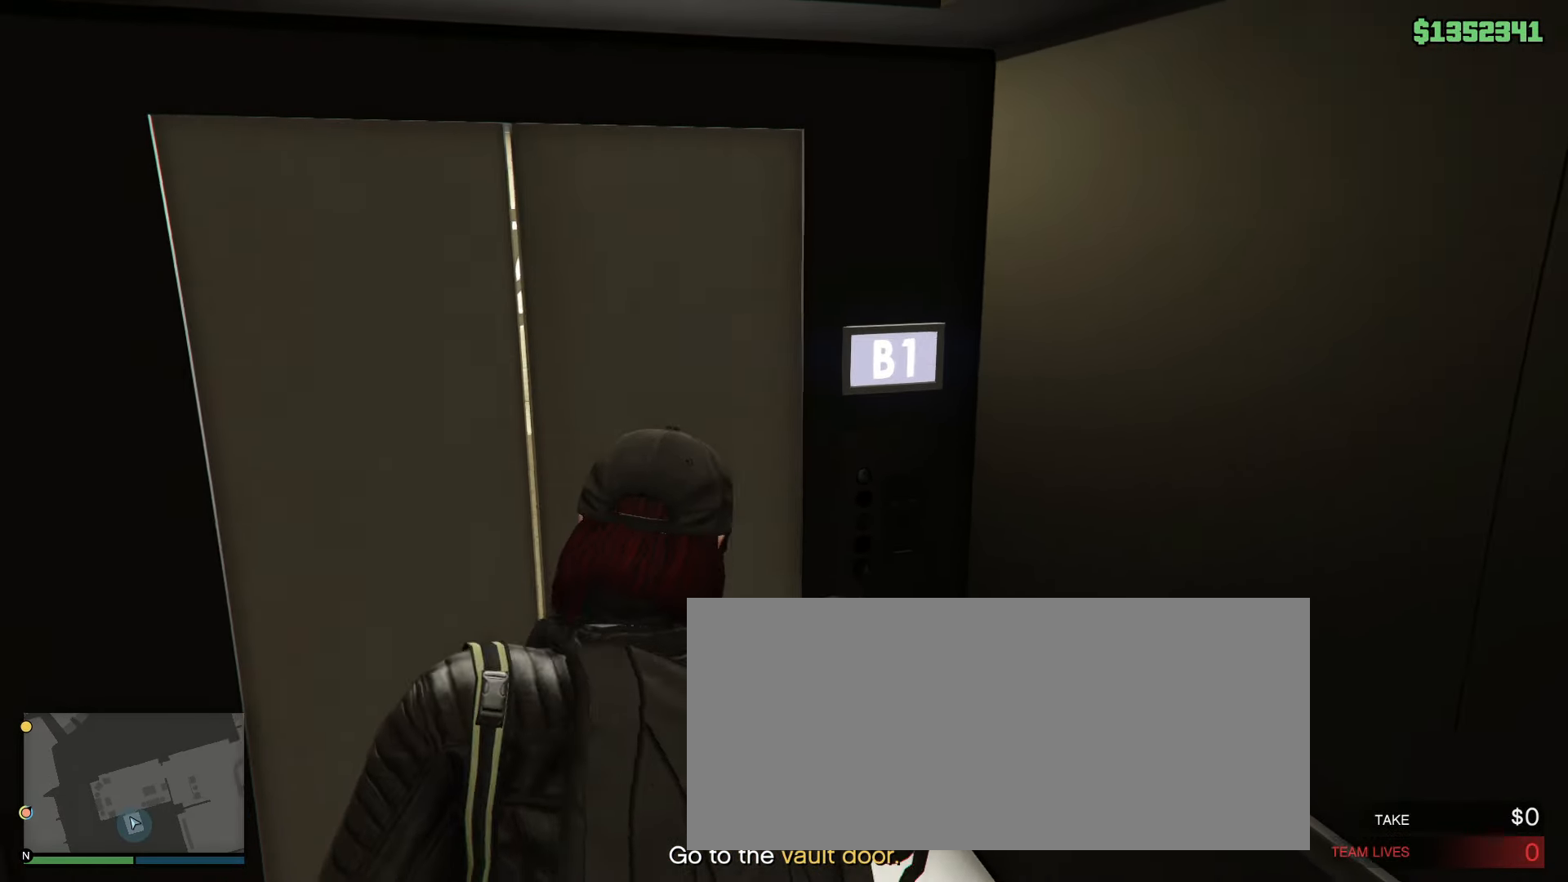
{"keys": ["shift", "w"], "mouse": [], "events": [[167, "a", "up"], [167, "mouse_right", "up"], [350, "shift", "down"]]}
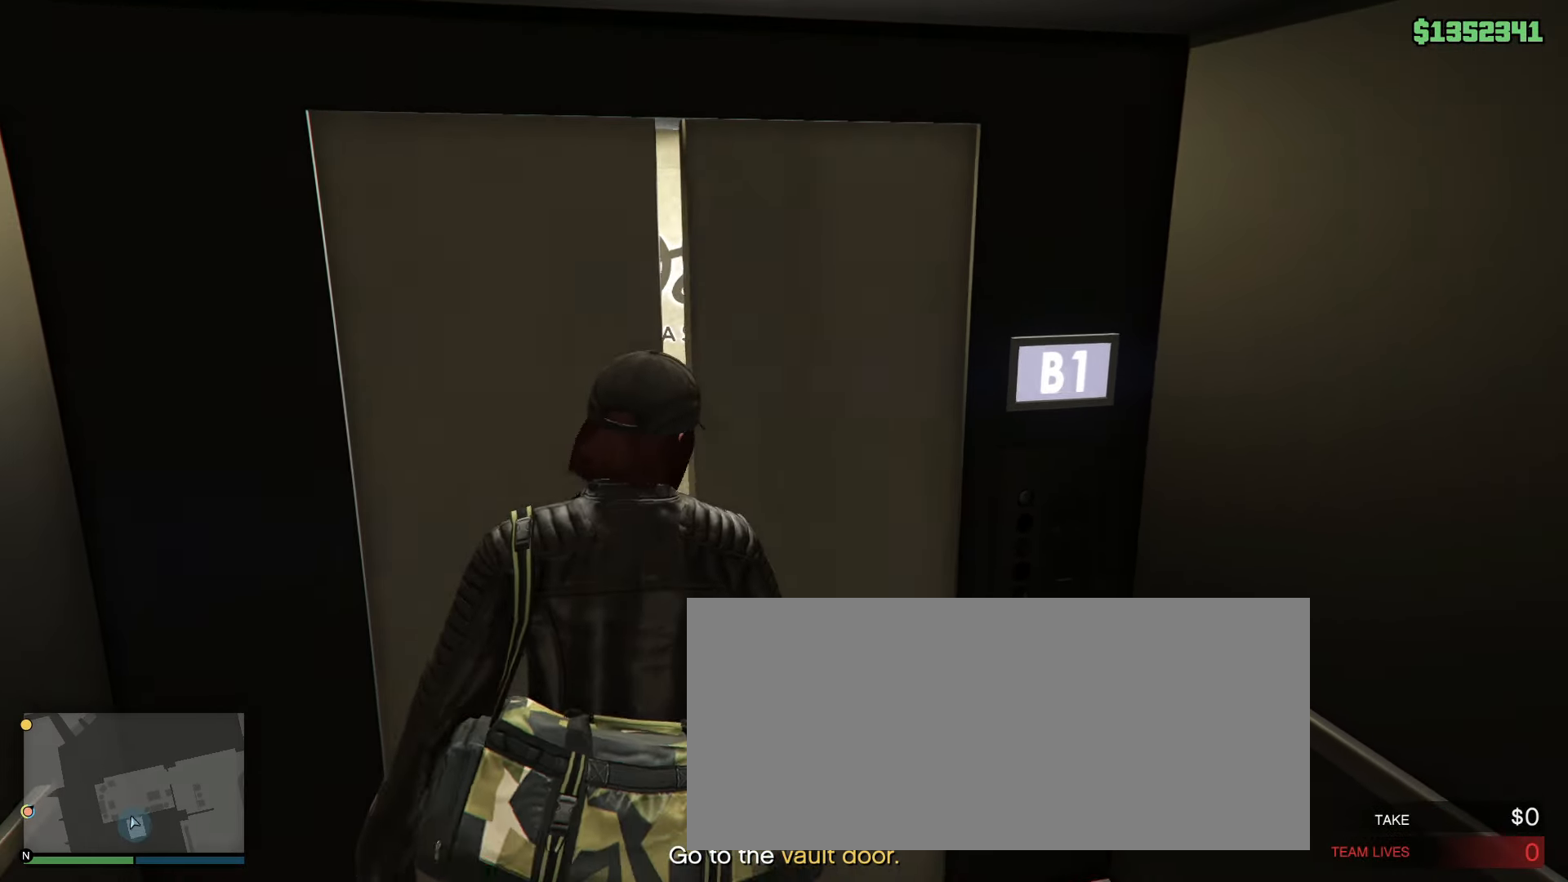
{"keys": ["shift", "w"], "mouse": [], "events": []}
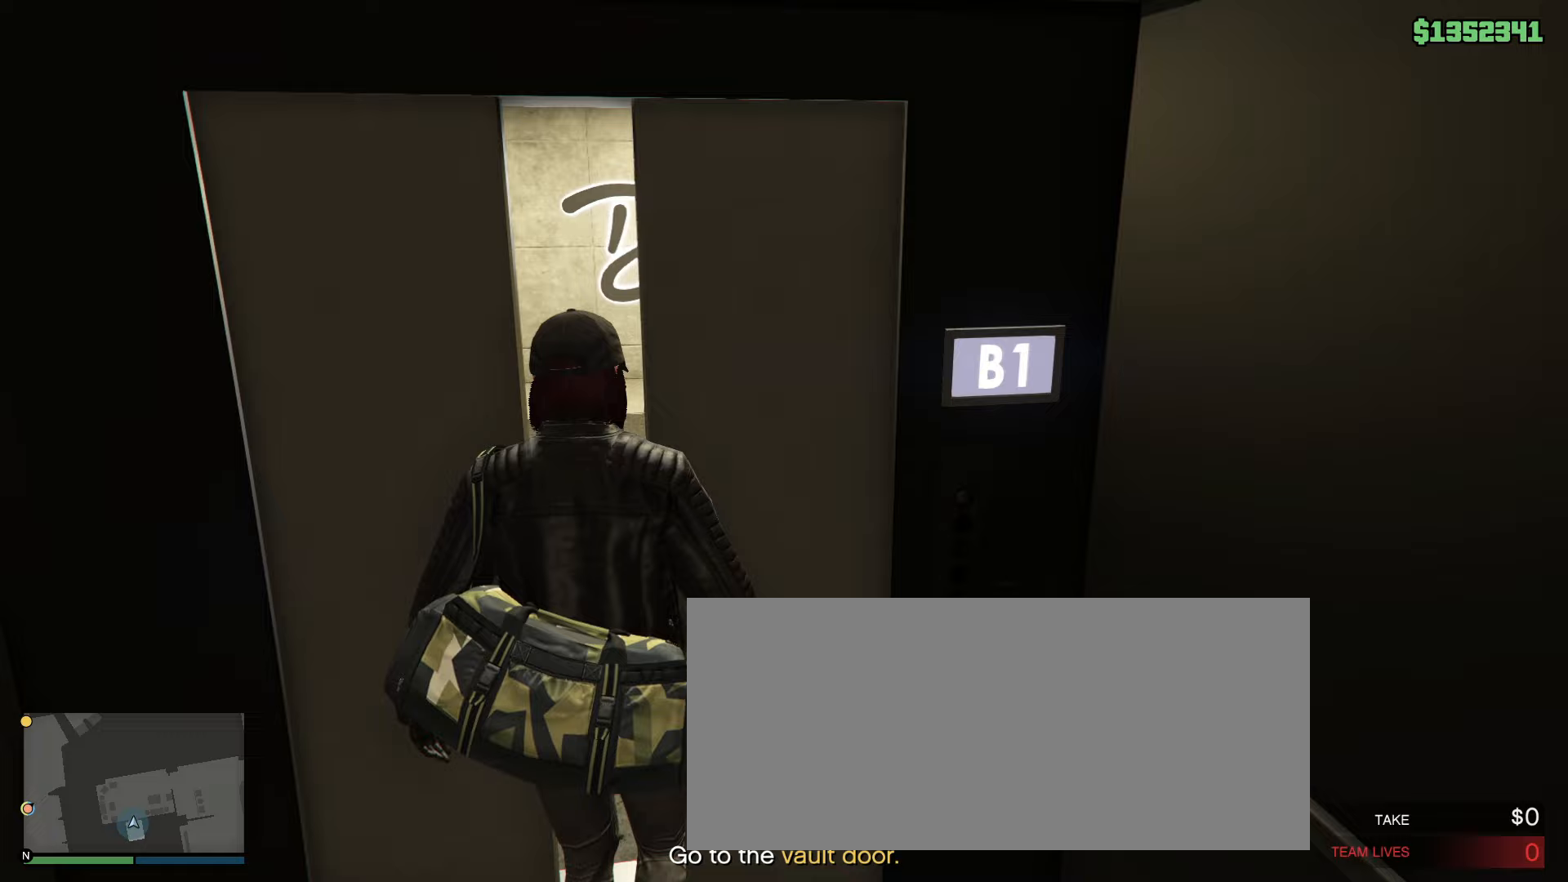
{"keys": ["shift", "w"], "mouse": [], "events": [[150, "a", "down"], [483, "a", "up"]]}
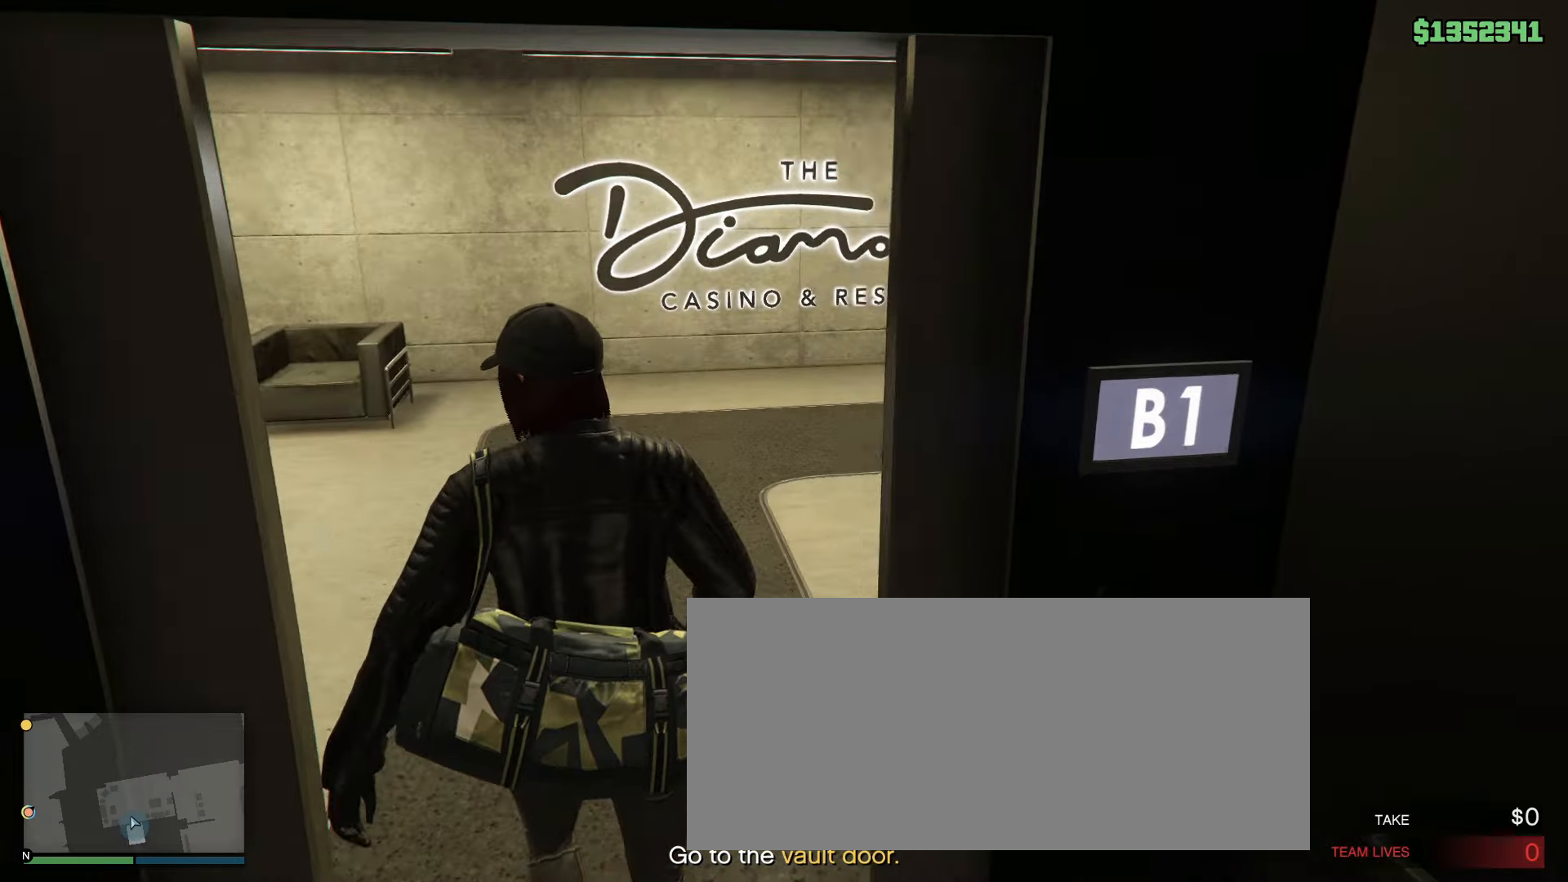
{"keys": ["w"], "mouse": []}
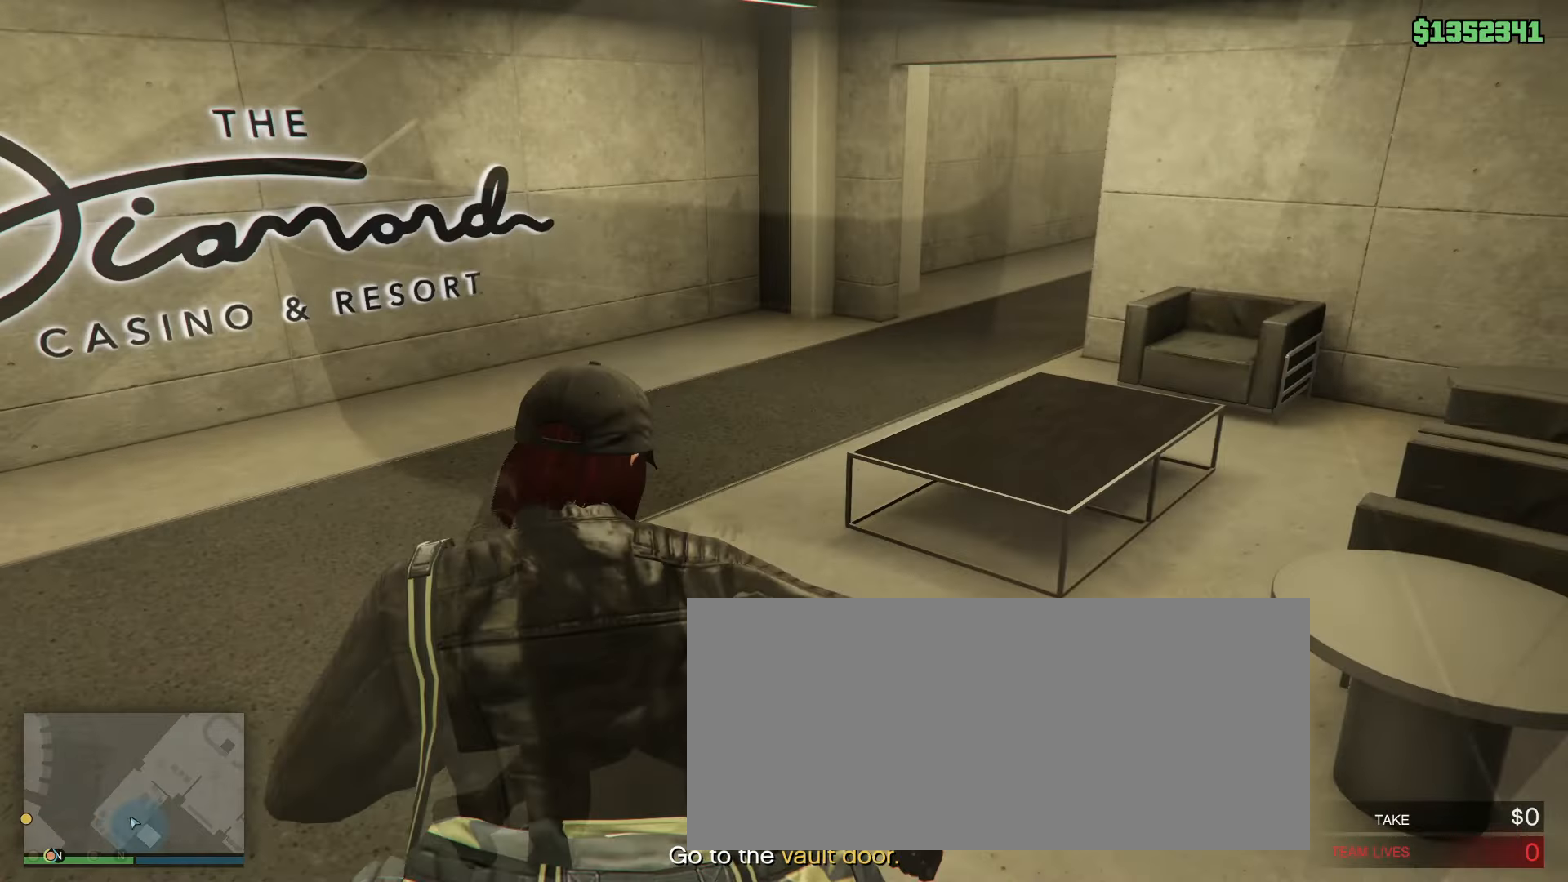
{"keys": ["d"], "mouse": [], "events": [[33, "shift", "down"], [233, "shift", "up"], [300, "w", "up"], [400, "d", "down"]]}
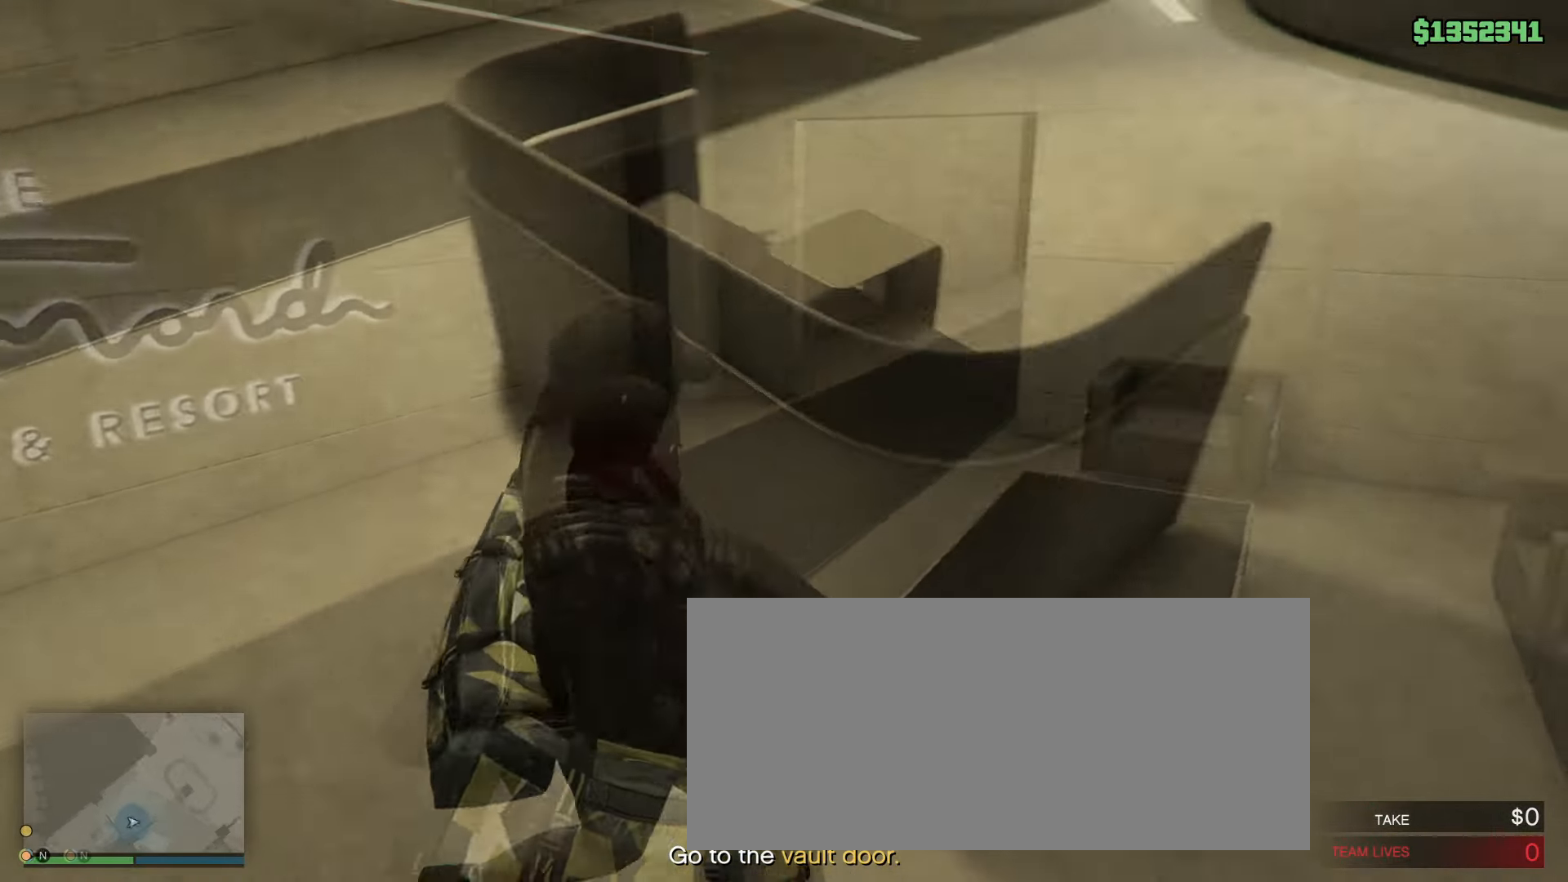
{"keys": ["d"], "mouse": [], "events": []}
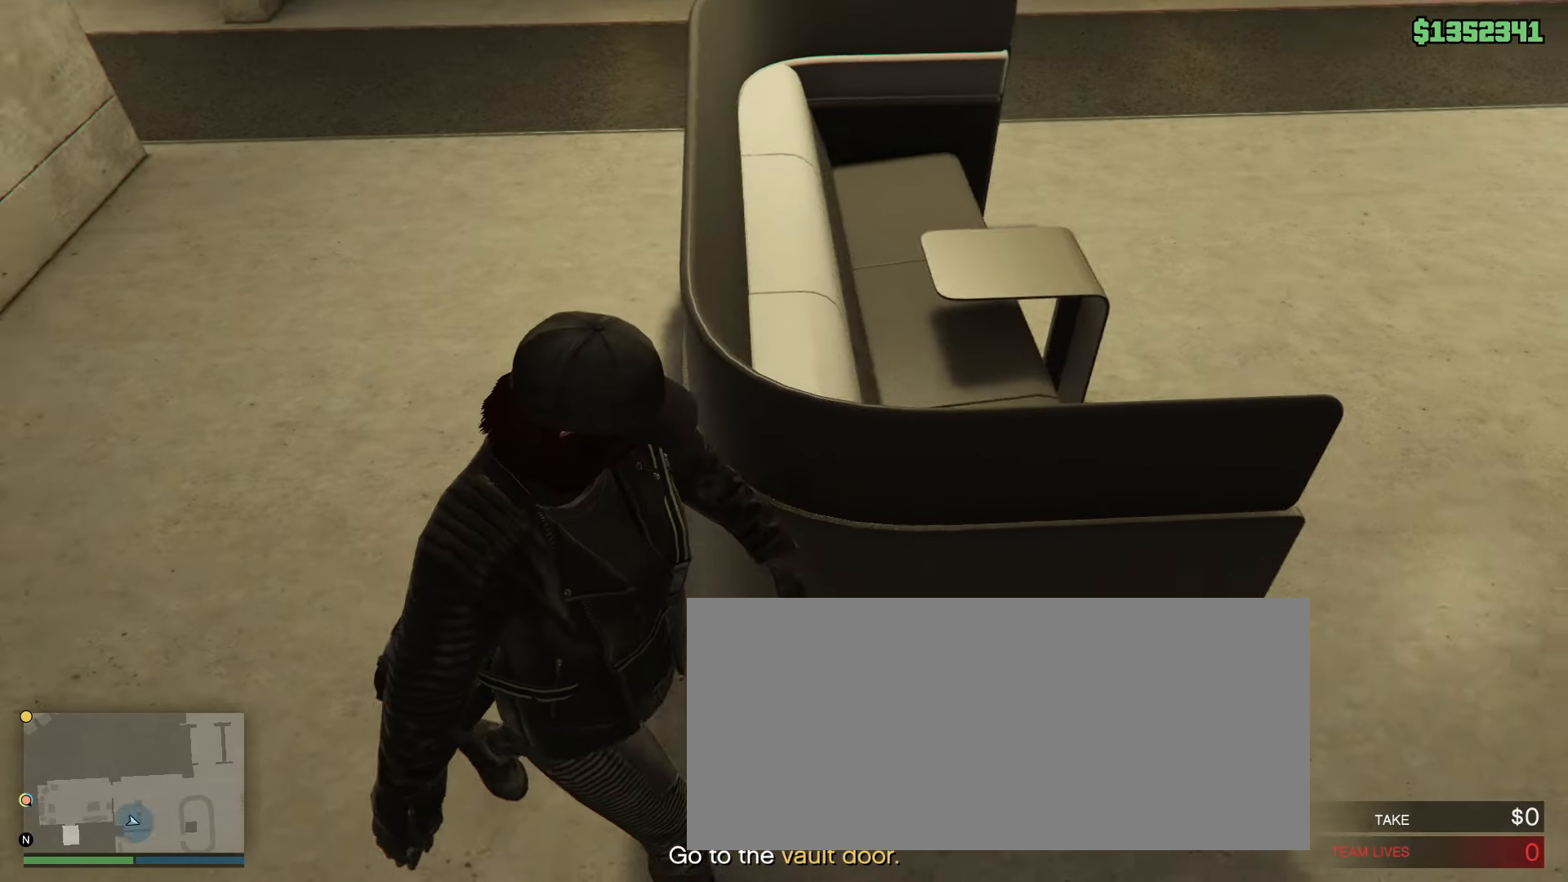
{"keys": [], "mouse": [], "events": [[367, "d", "up"]]}
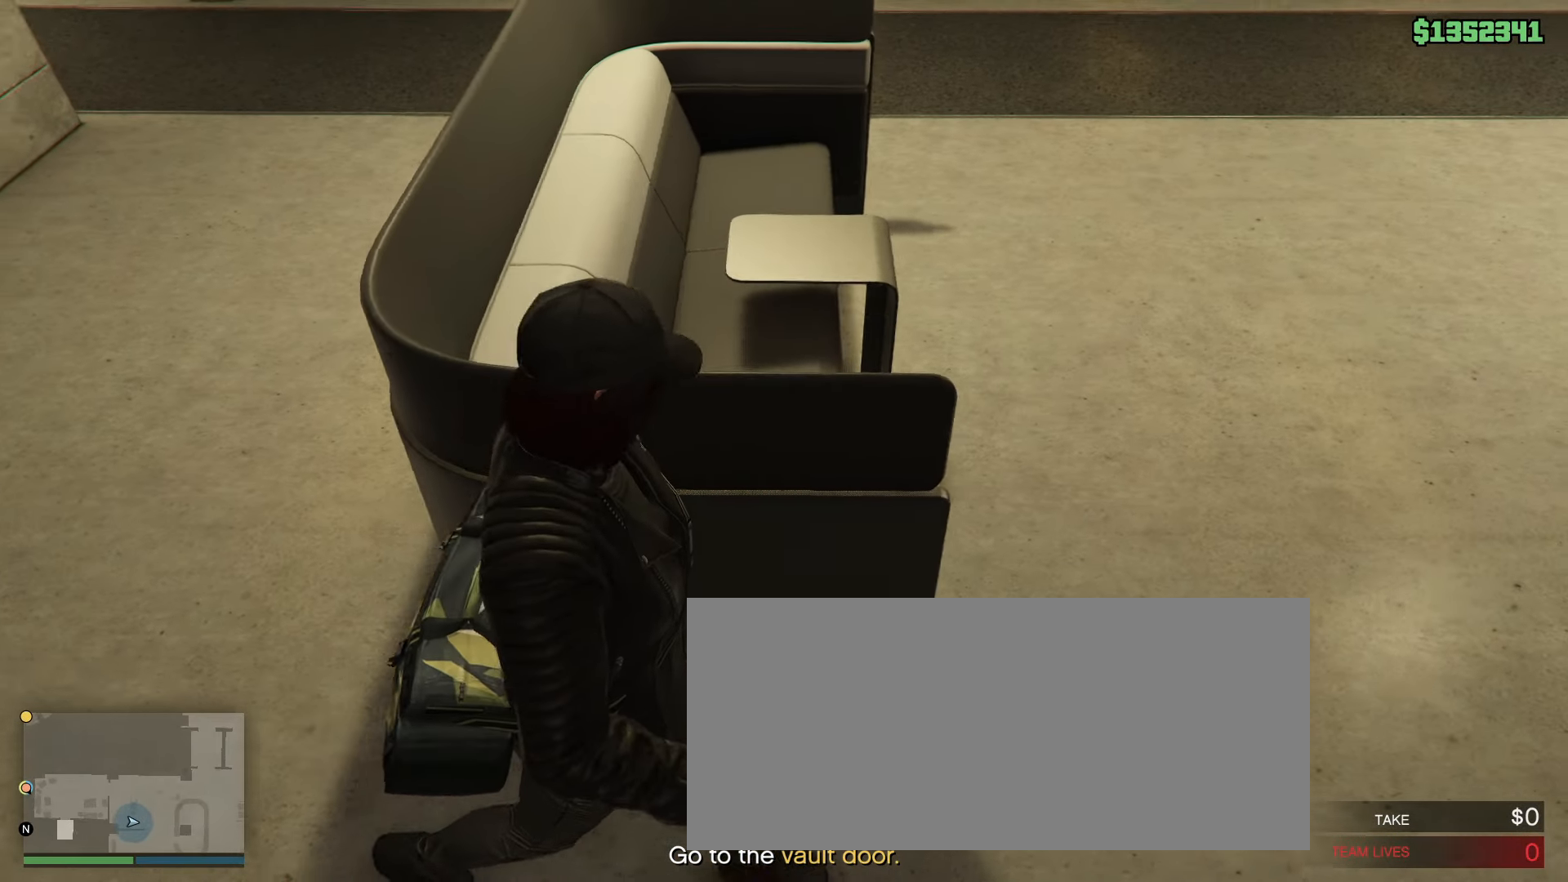
{"keys": ["s"], "mouse": [], "events": [[383, "s", "down"]]}
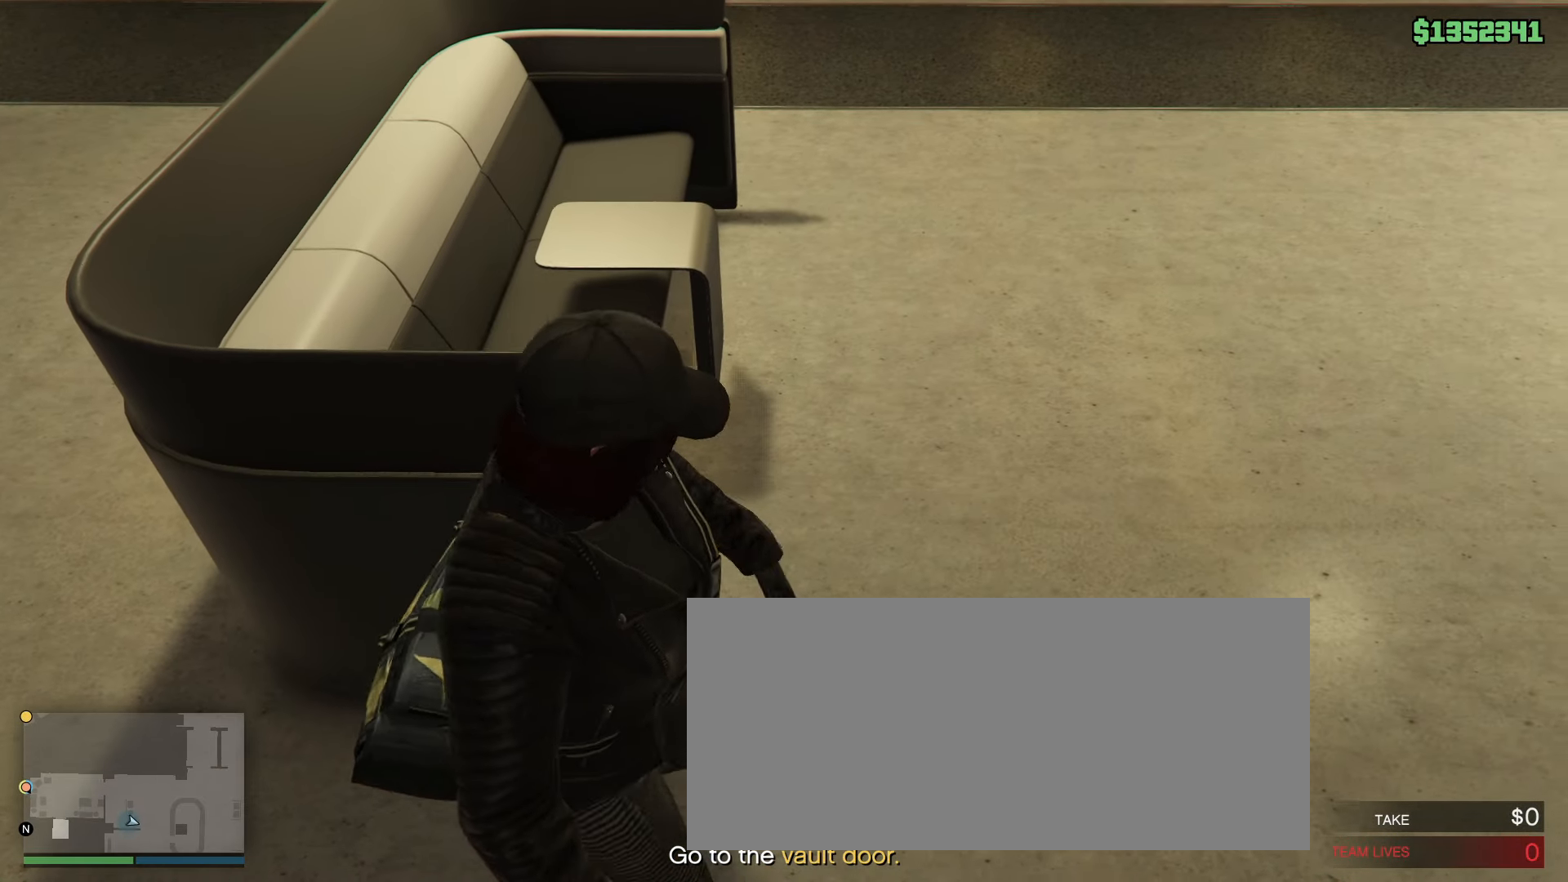
{"keys": ["a"], "mouse": [], "events": [[267, "a", "down"], [400, "s", "up"]]}
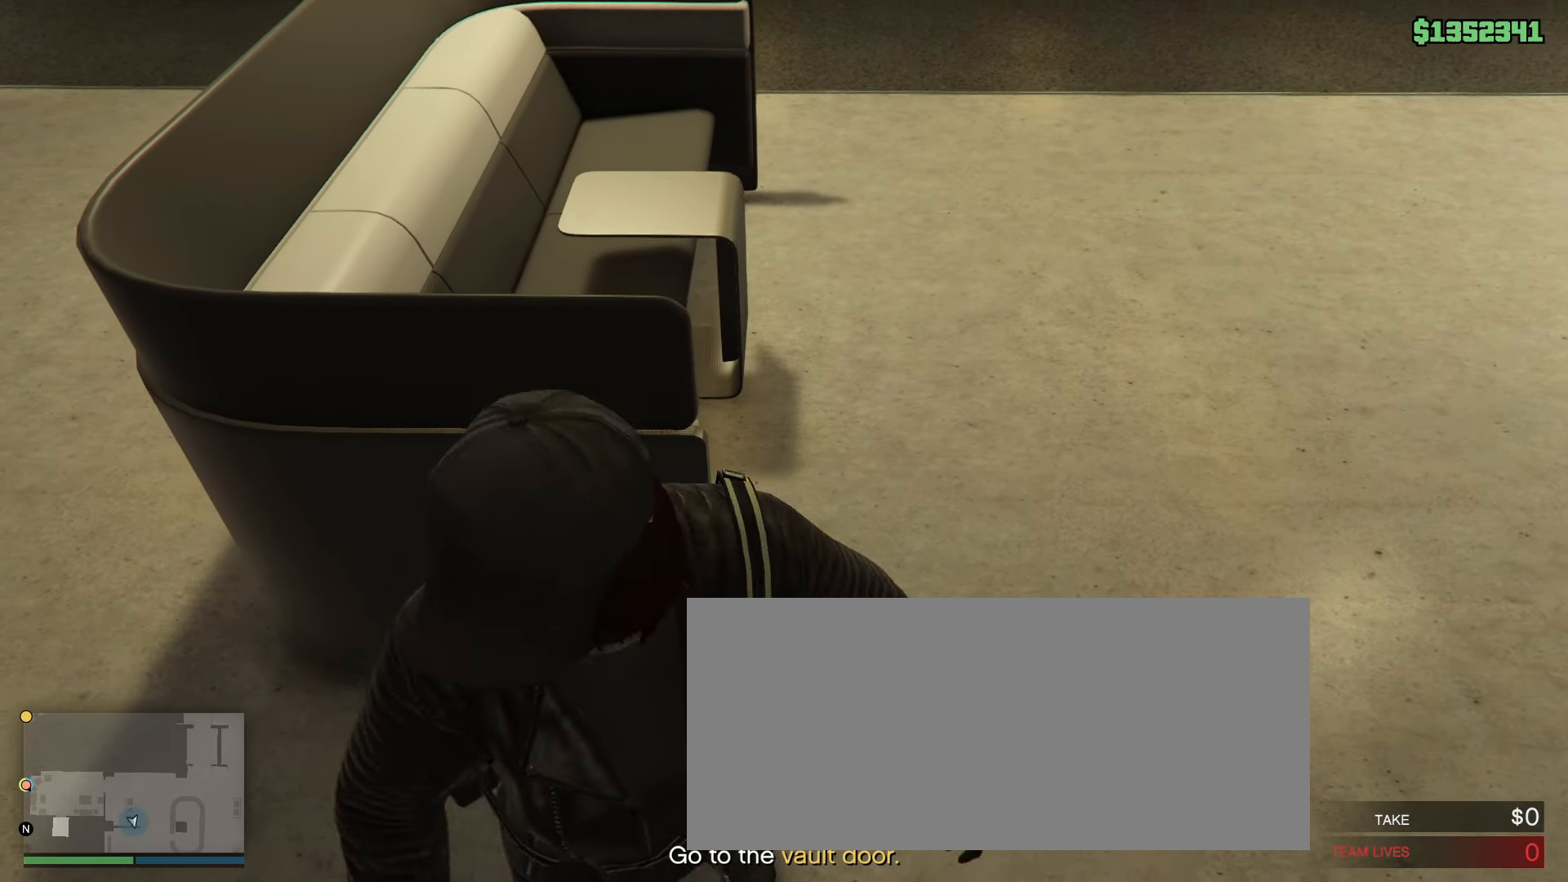
{"keys": ["w"], "mouse": [], "events": [[83, "a", "up"], [467, "w", "down"]]}
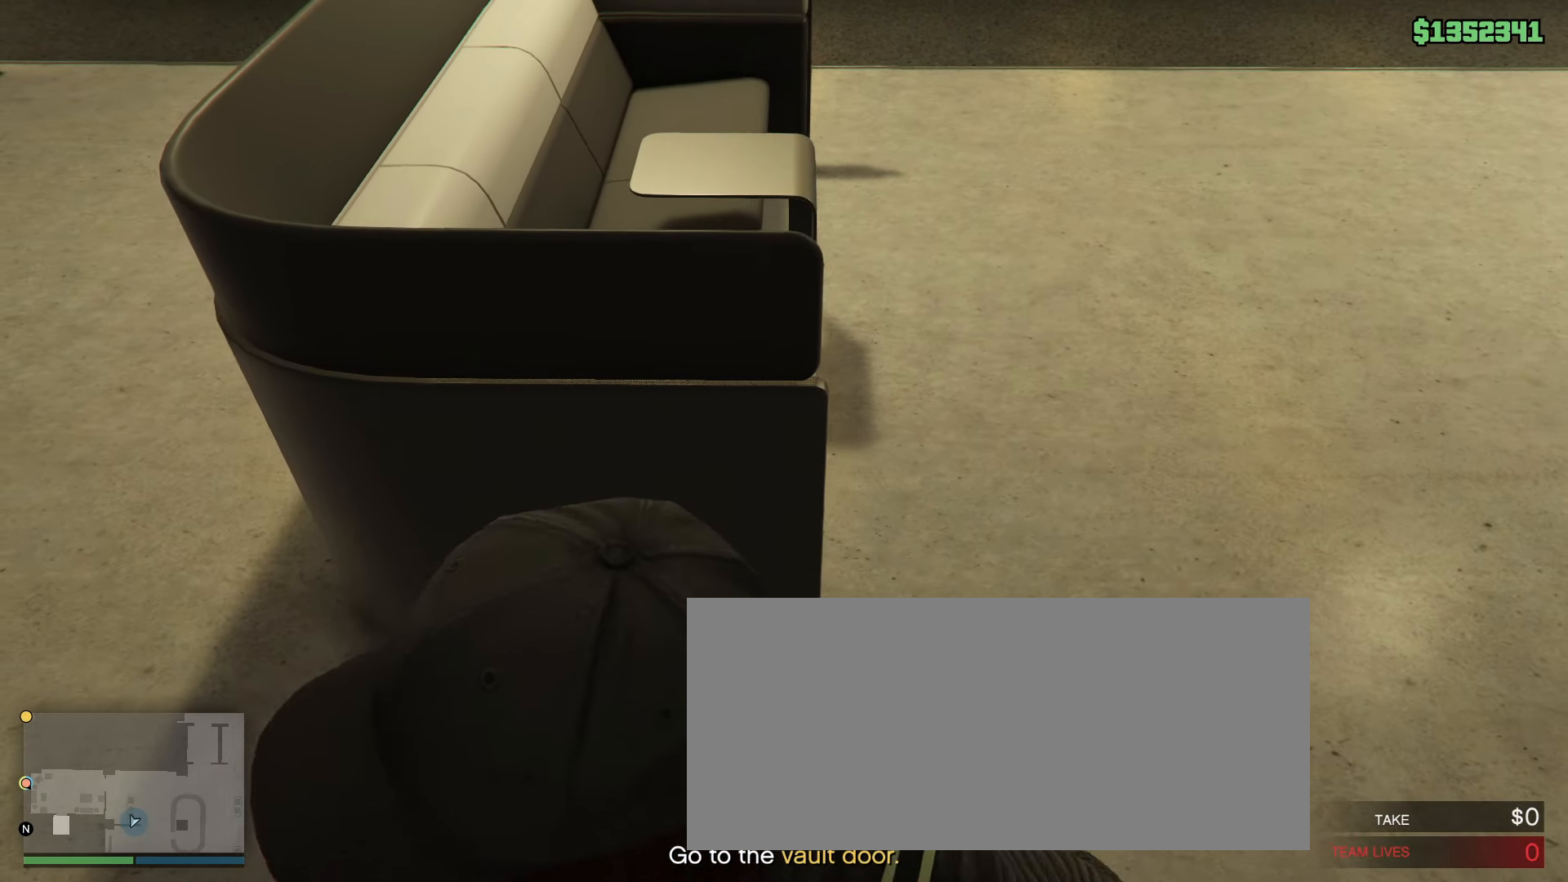
{"keys": ["w"], "mouse": [], "events": [[200, "w", "up"], [483, "w", "down"]]}
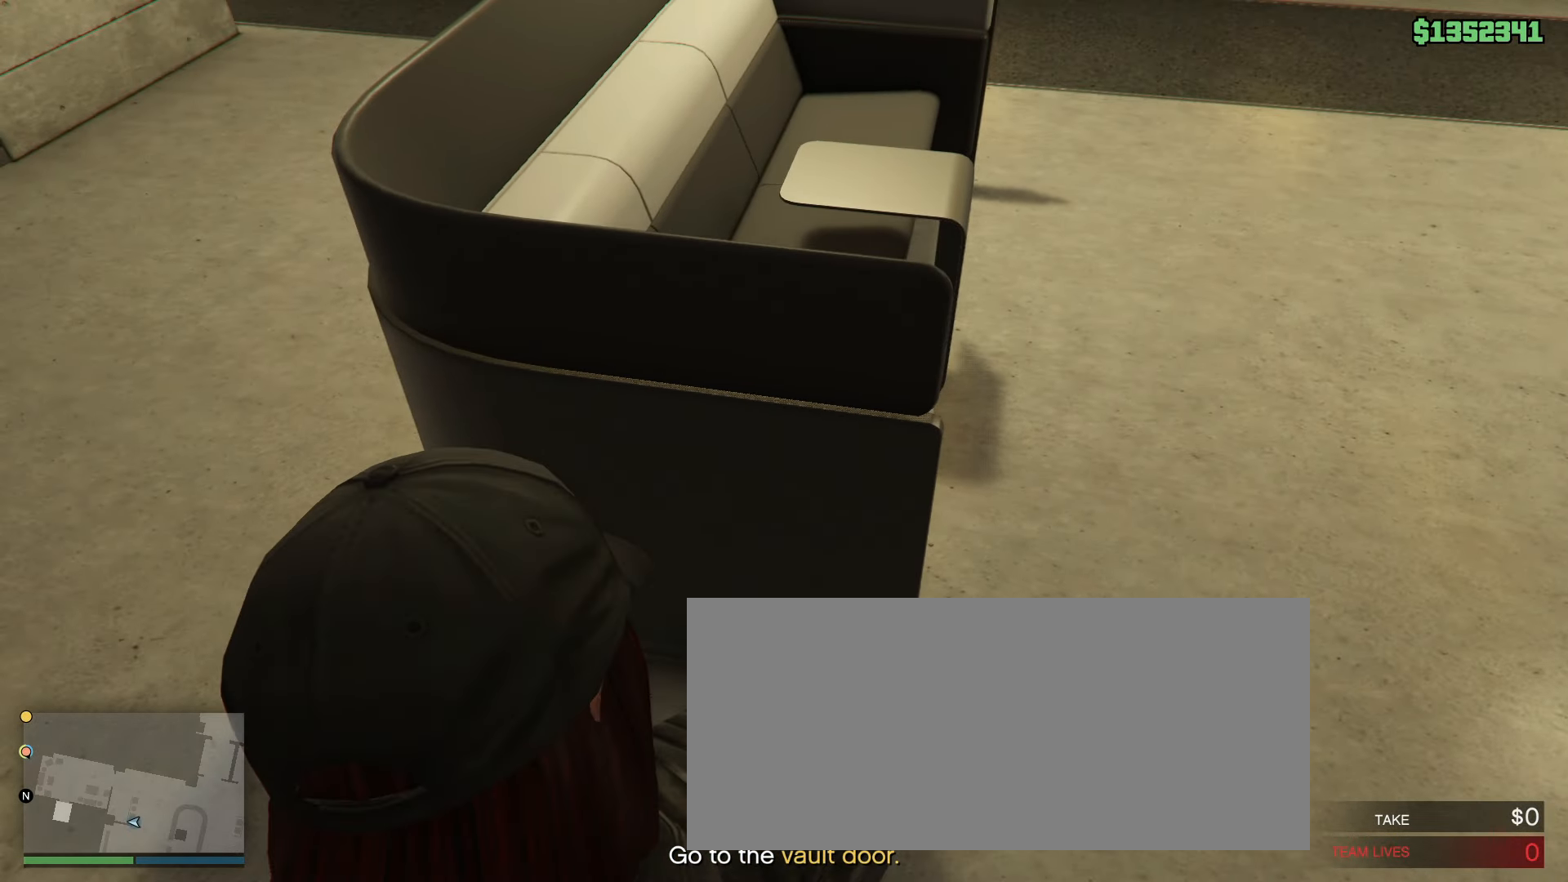
{"keys": [], "mouse": [], "events": [[317, "w", "up"]]}
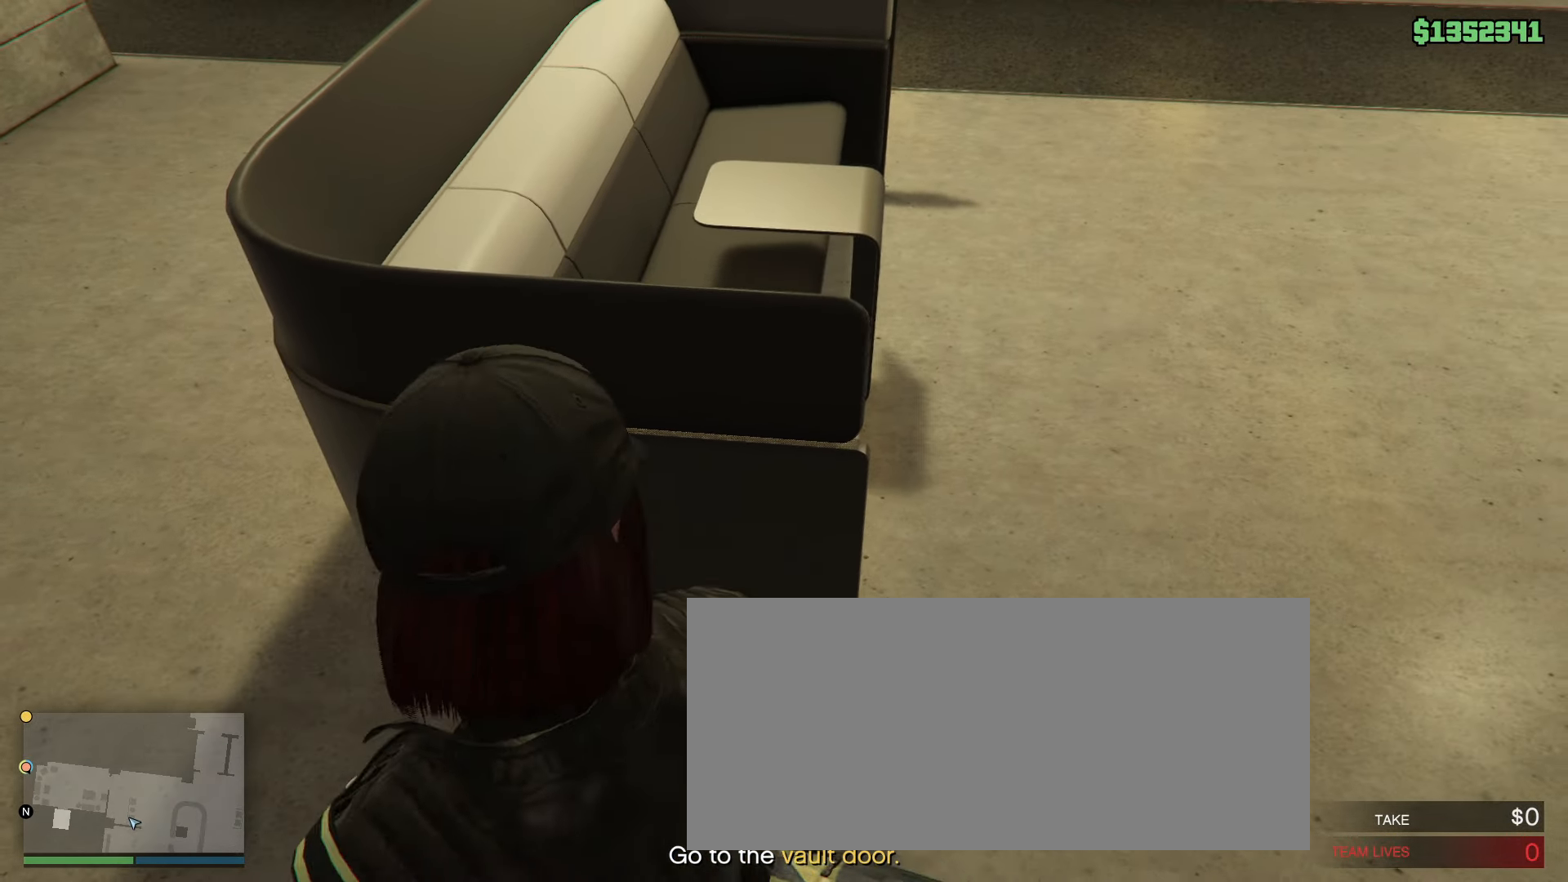
{"keys": ["tab"], "mouse": [], "events": [[83, "tab", "down"]]}
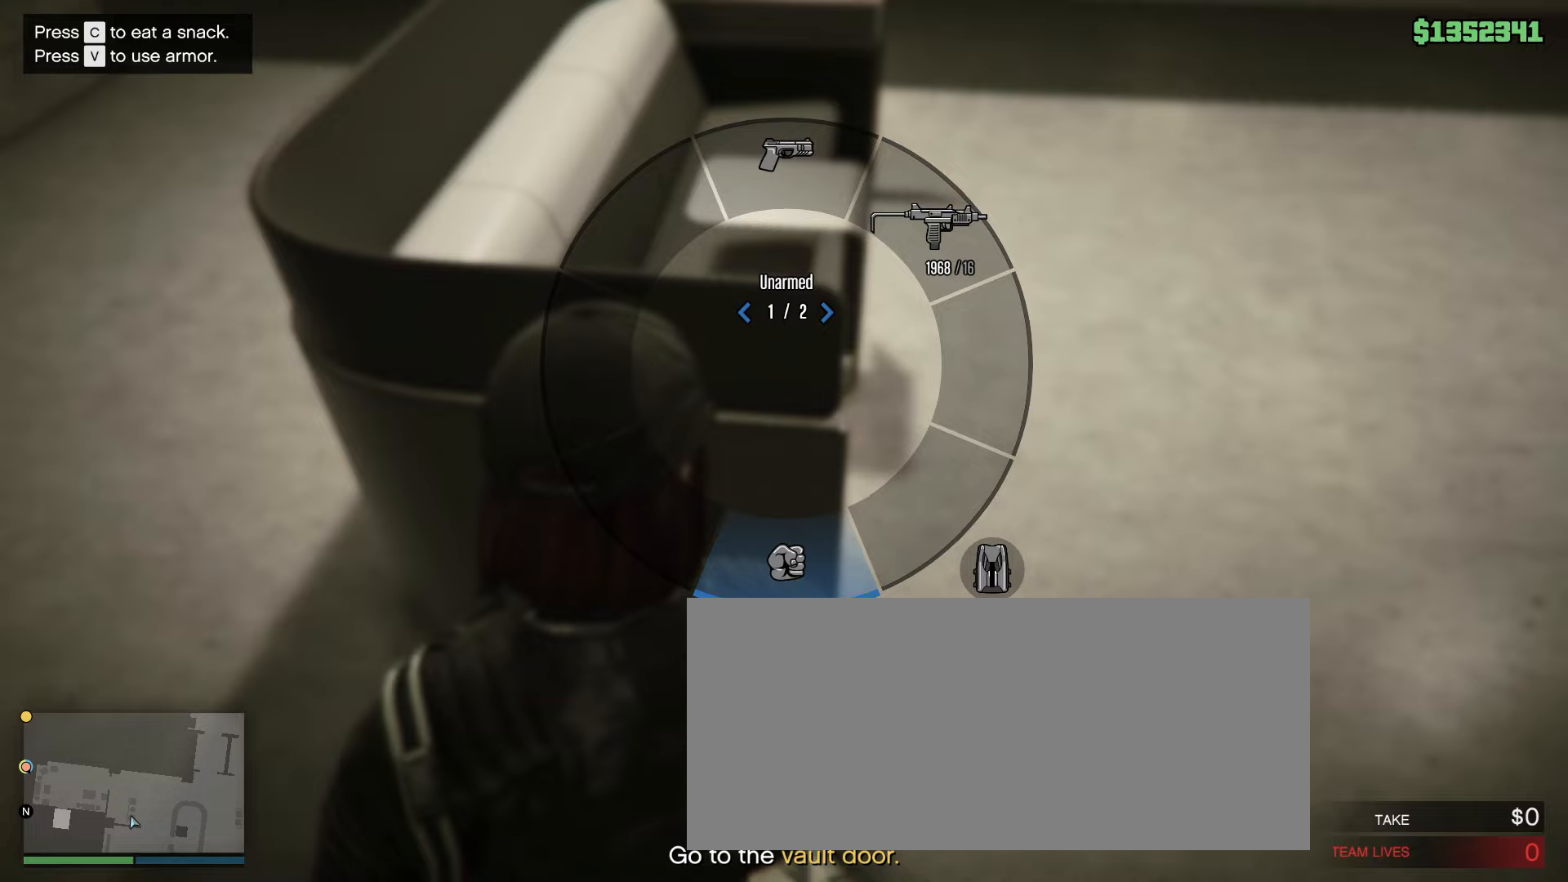
{"keys": [], "mouse": [], "events": [[383, "tab", "up"]]}
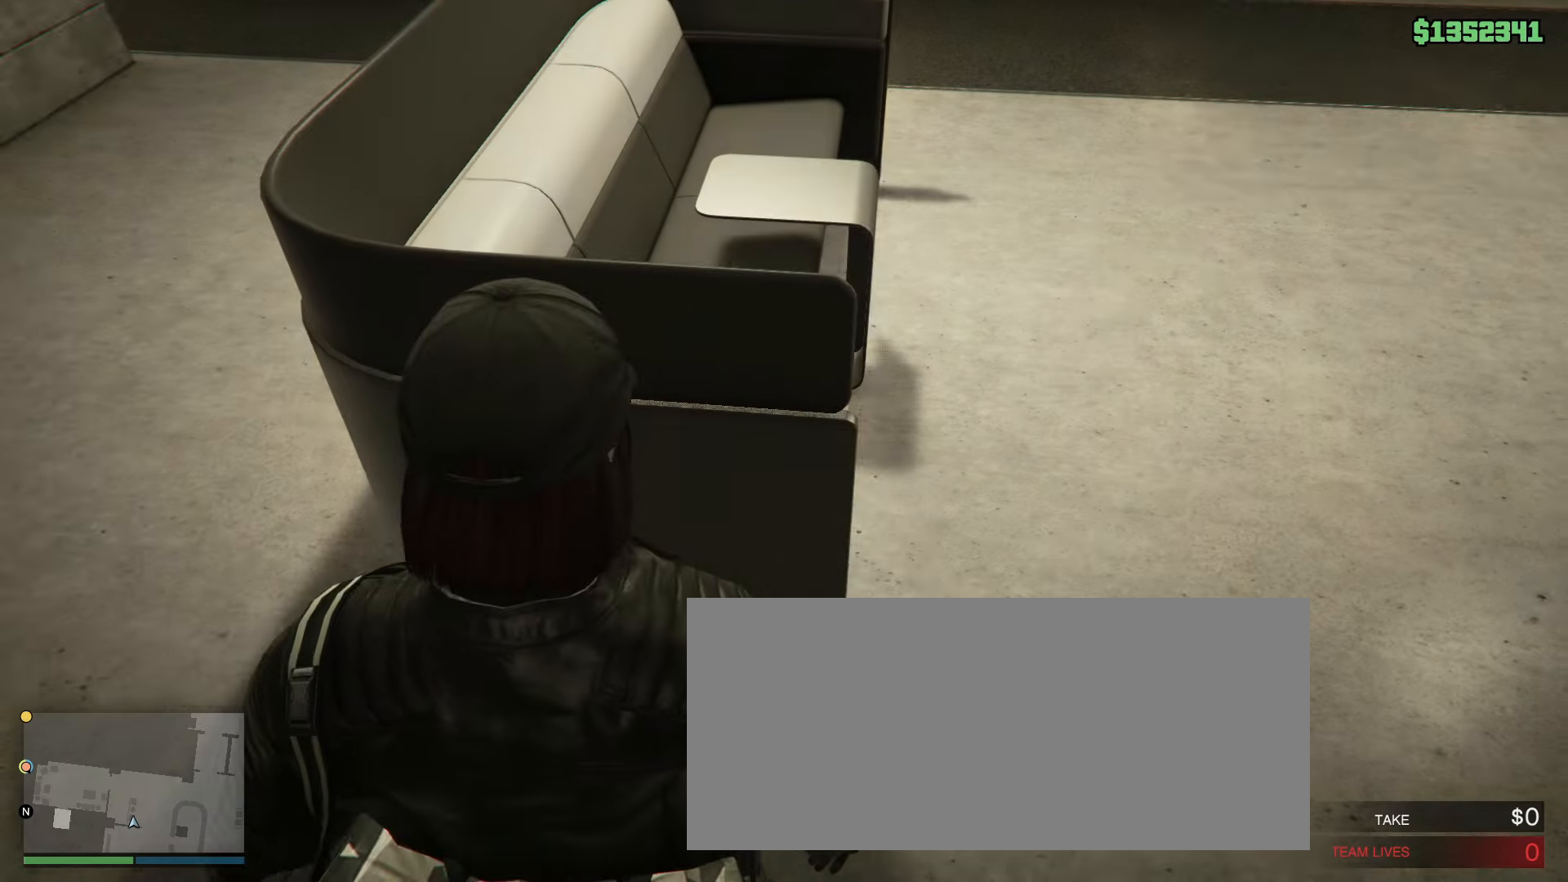
{"keys": [], "mouse": [], "events": []}
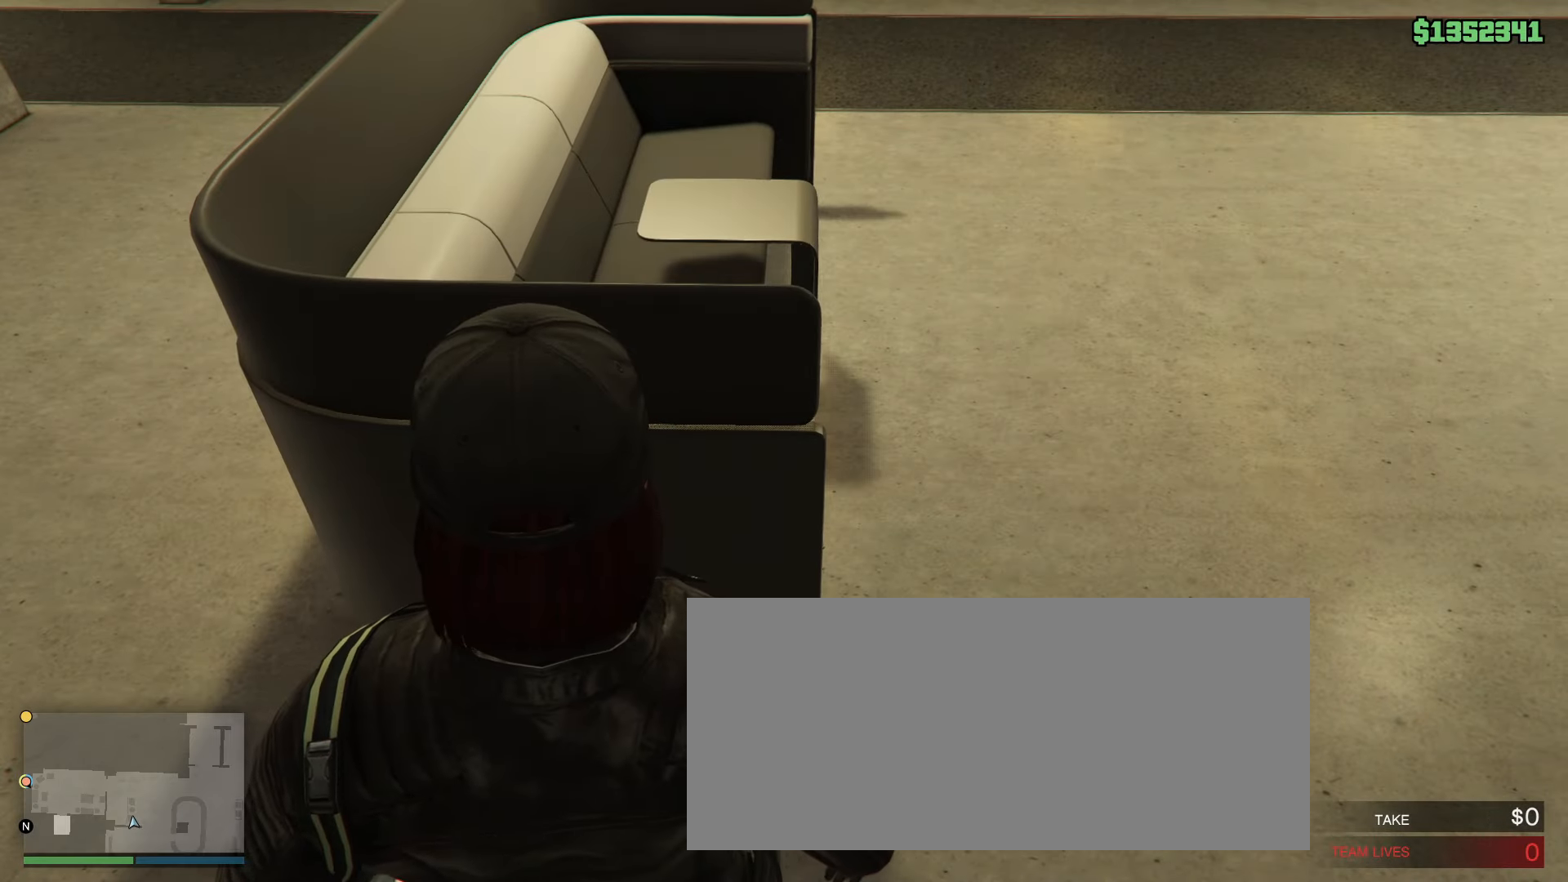
{"keys": [], "mouse": [], "events": []}
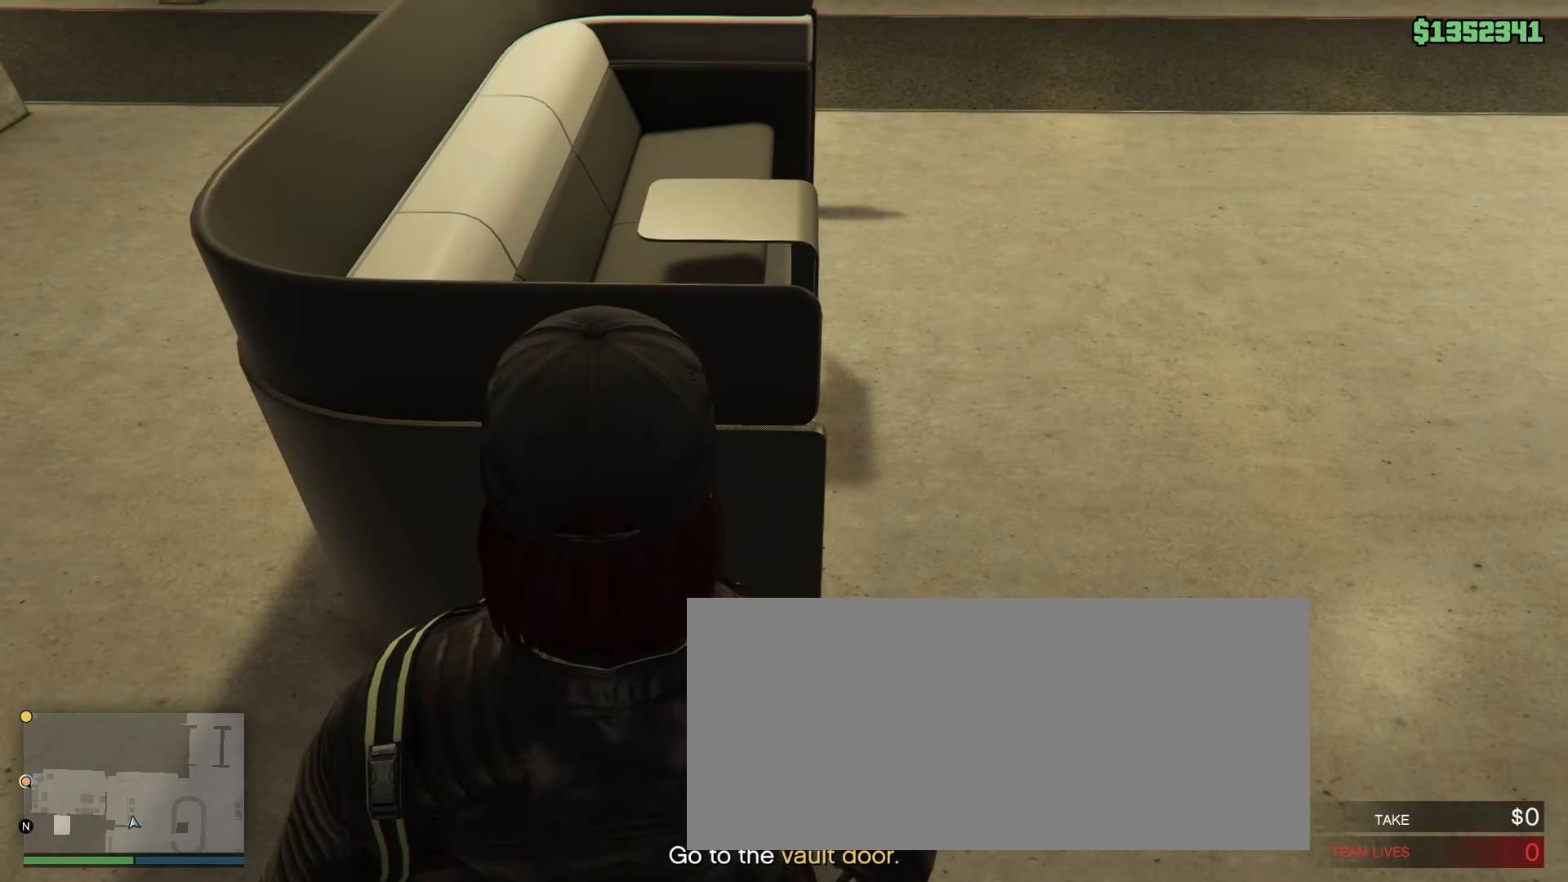
{"keys": ["up"], "mouse": [], "events": [[150, "q", "down"], [250, "q", "up"], [350, "up", "down"]]}
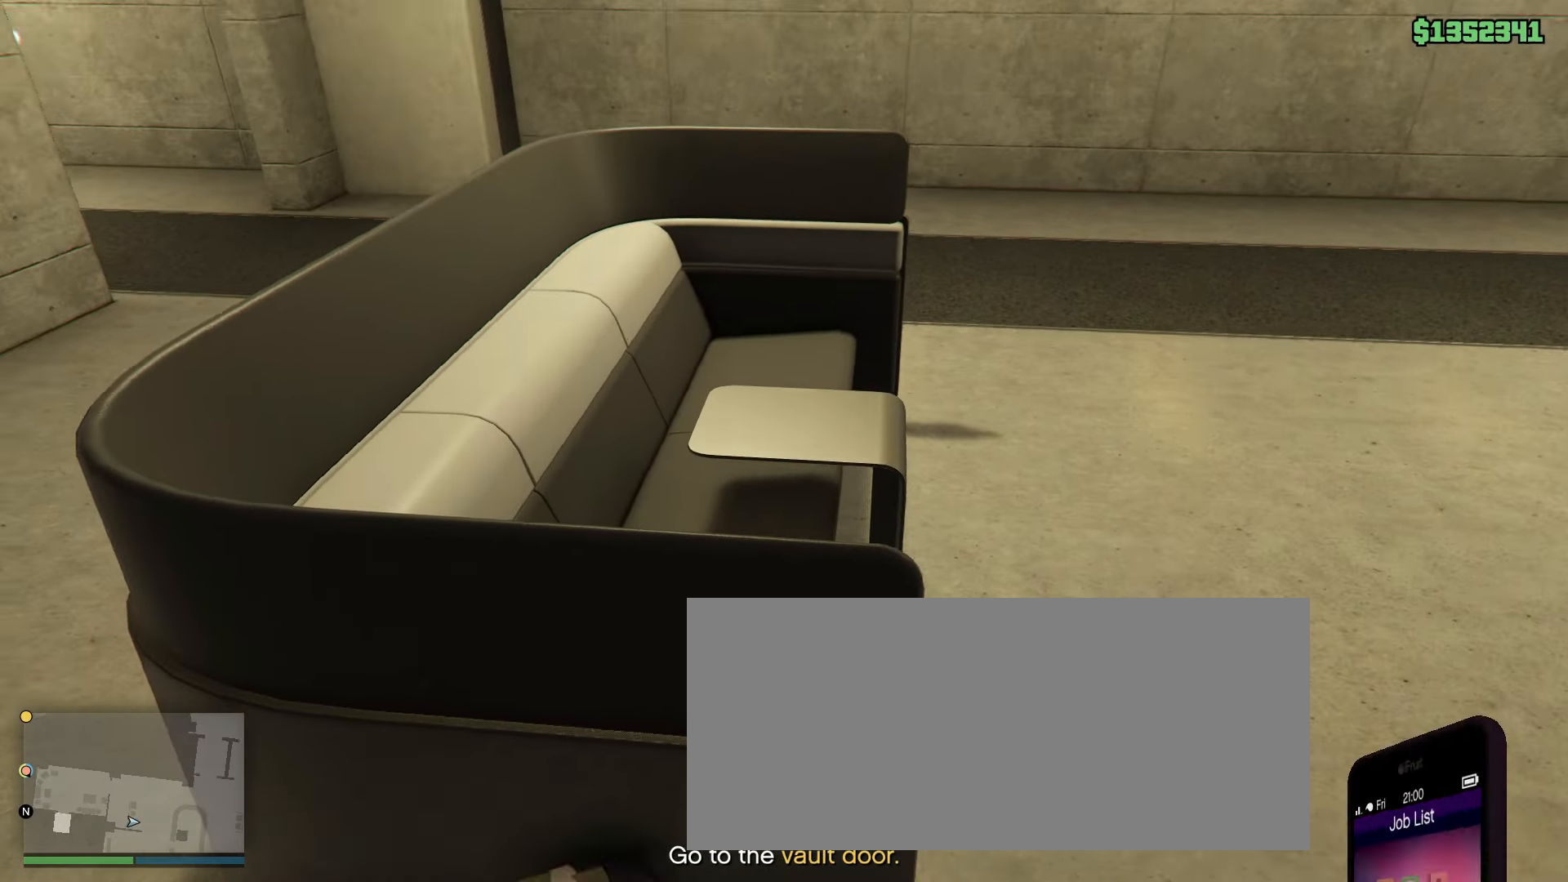
{"keys": [], "mouse": [], "events": [[133, "up", "up"]]}
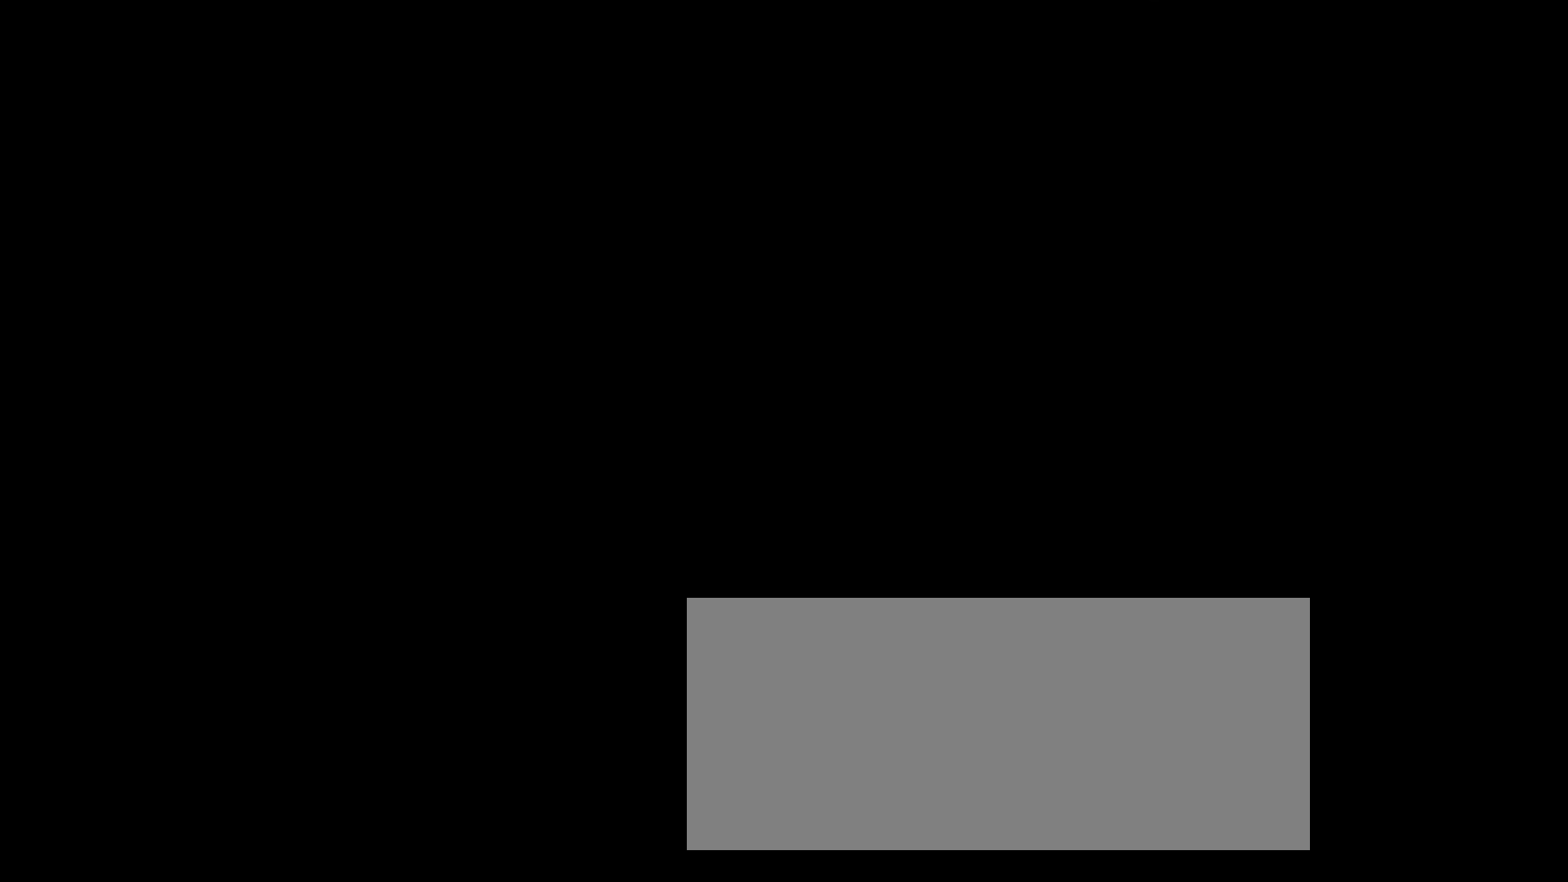
{"keys": [], "mouse": [], "events": []}
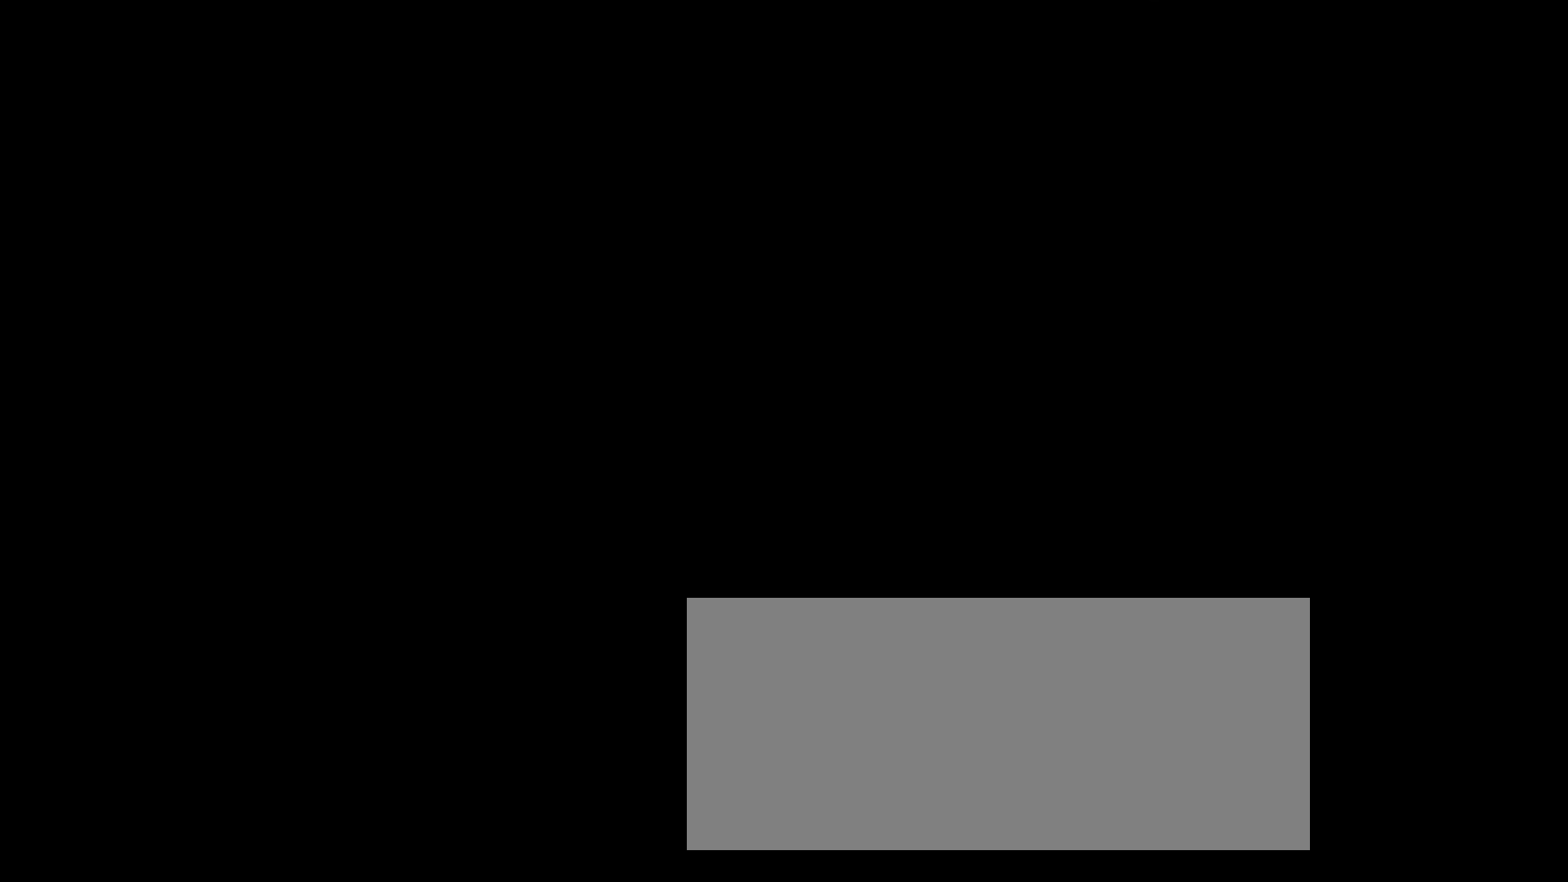
{"keys": [], "mouse": [], "events": []}
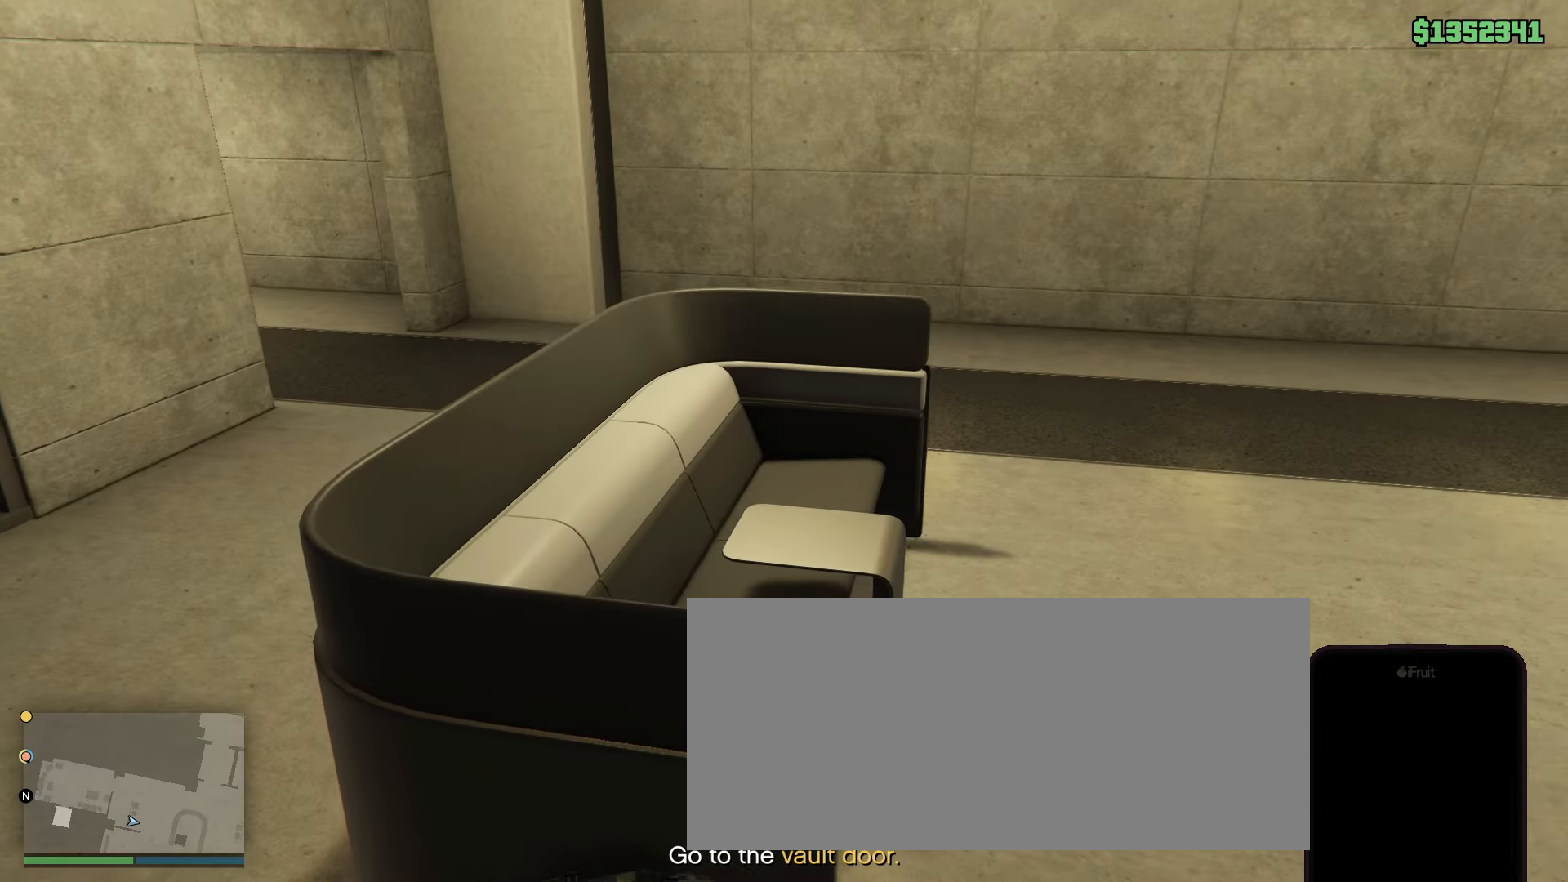
{"keys": ["w"], "mouse": [], "events": [[367, "w", "down"]]}
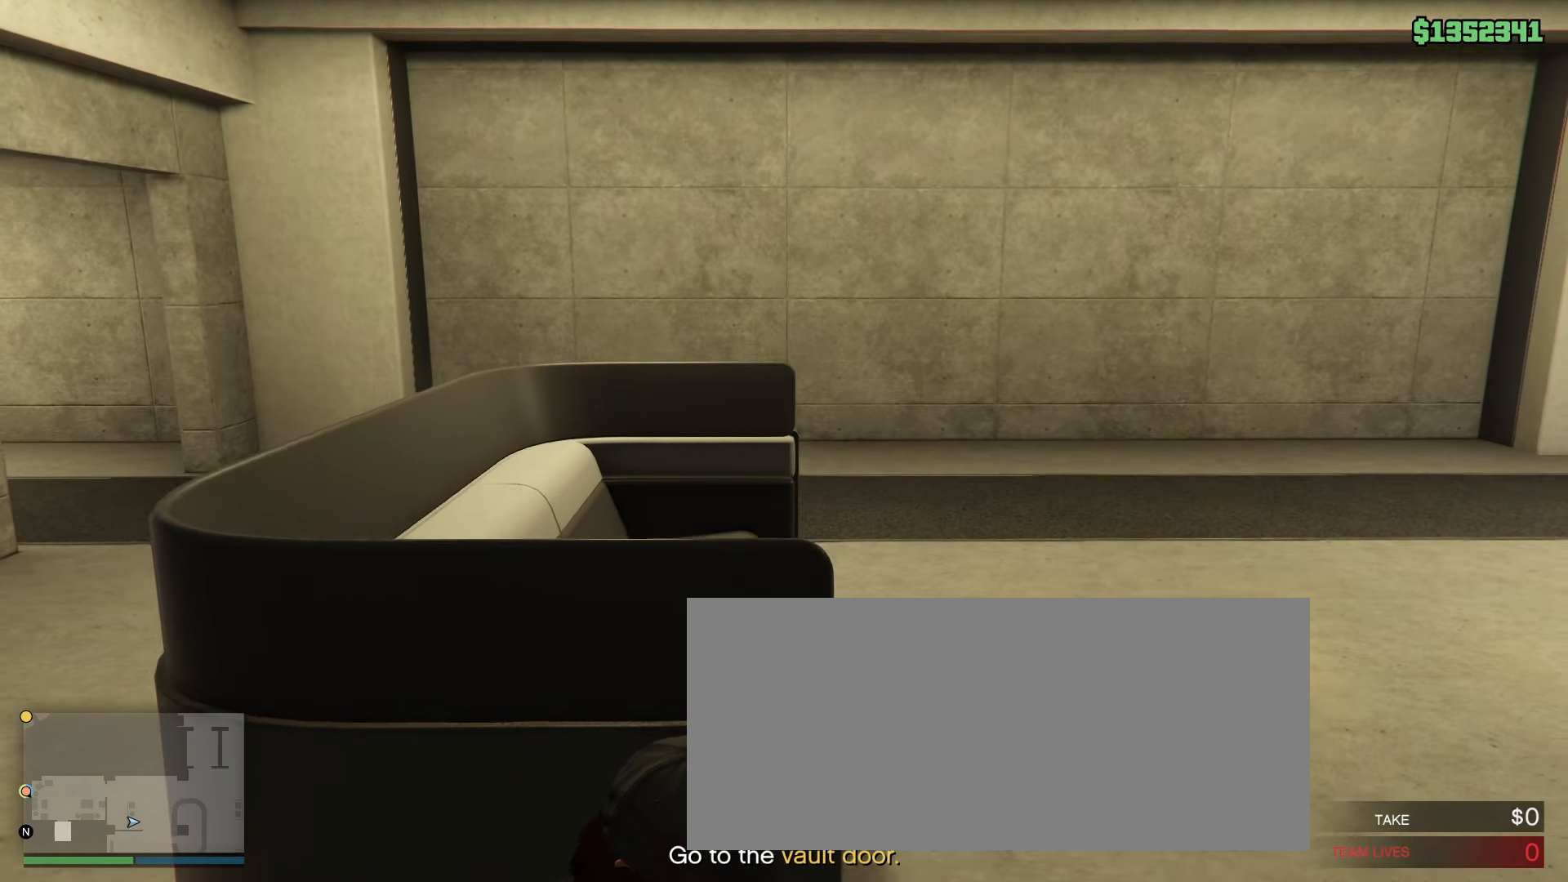
{"keys": ["up"], "mouse": [], "events": [[167, "space", "down"], [200, "space", "up"], [300, "w", "up"], [417, "up", "down"]]}
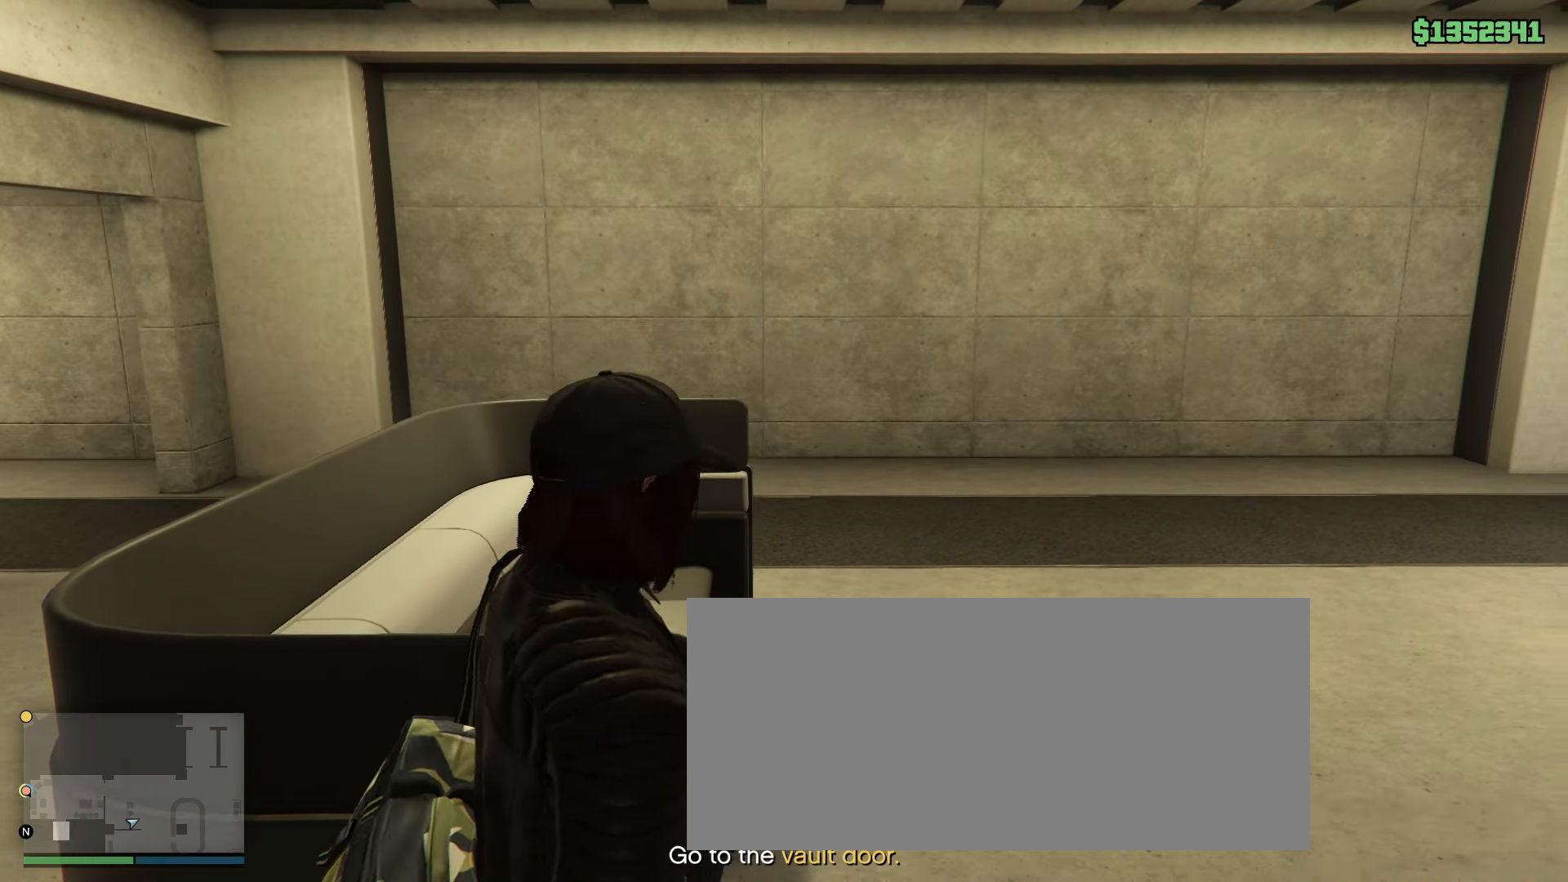
{"keys": [], "mouse": [], "events": [[17, "up", "up"], [67, "up", "down"], [150, "up", "up"]]}
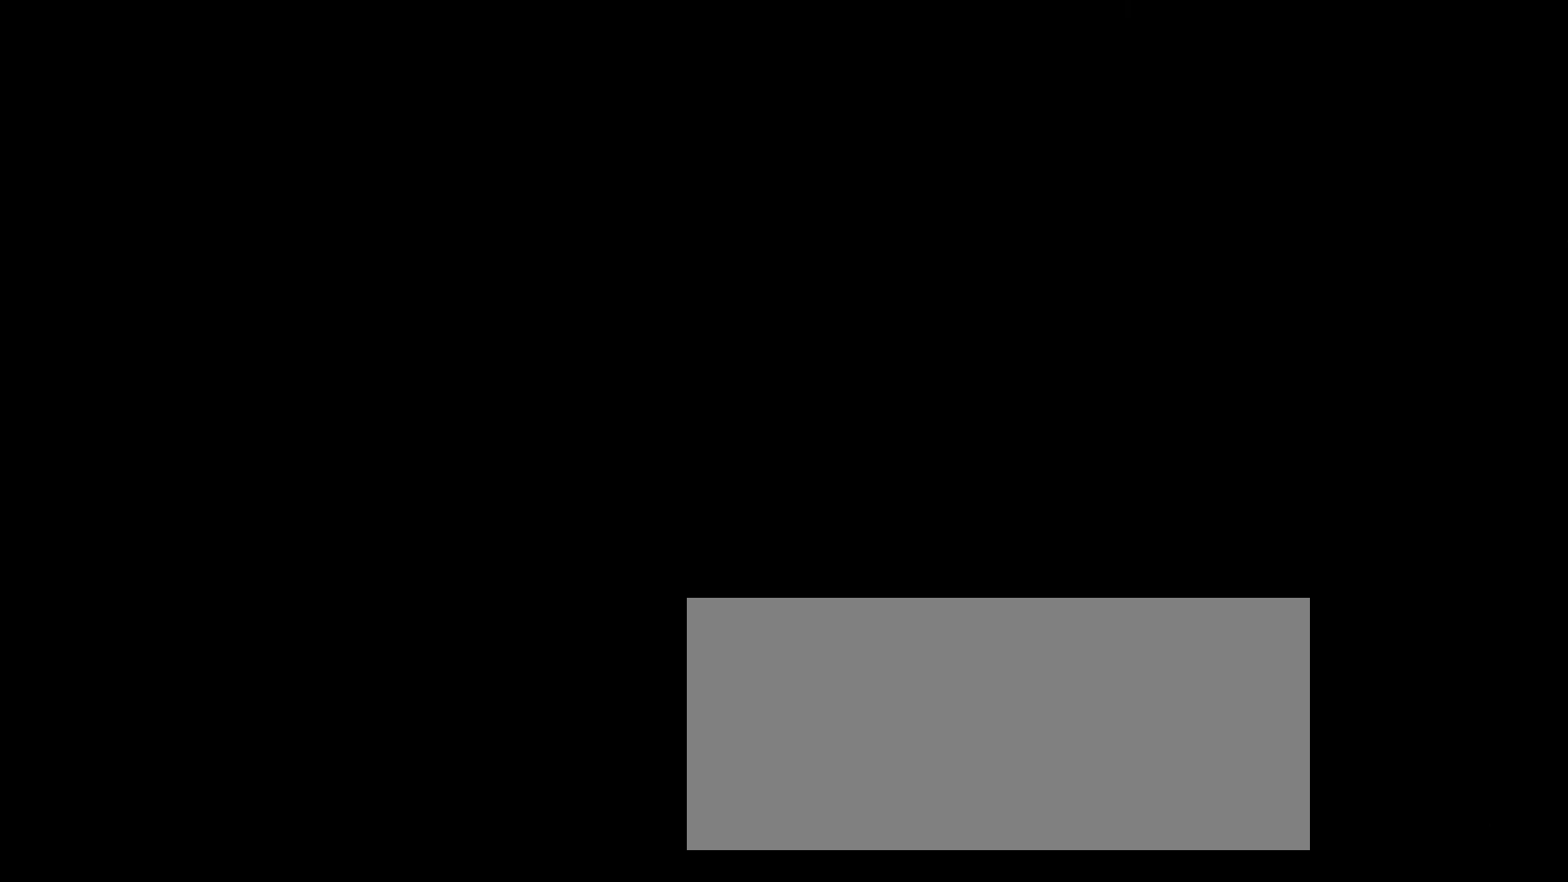
{"keys": ["d", "shift", "w"], "mouse": [], "events": [[167, "shift", "down"], [217, "d", "down"], [400, "w", "down"]]}
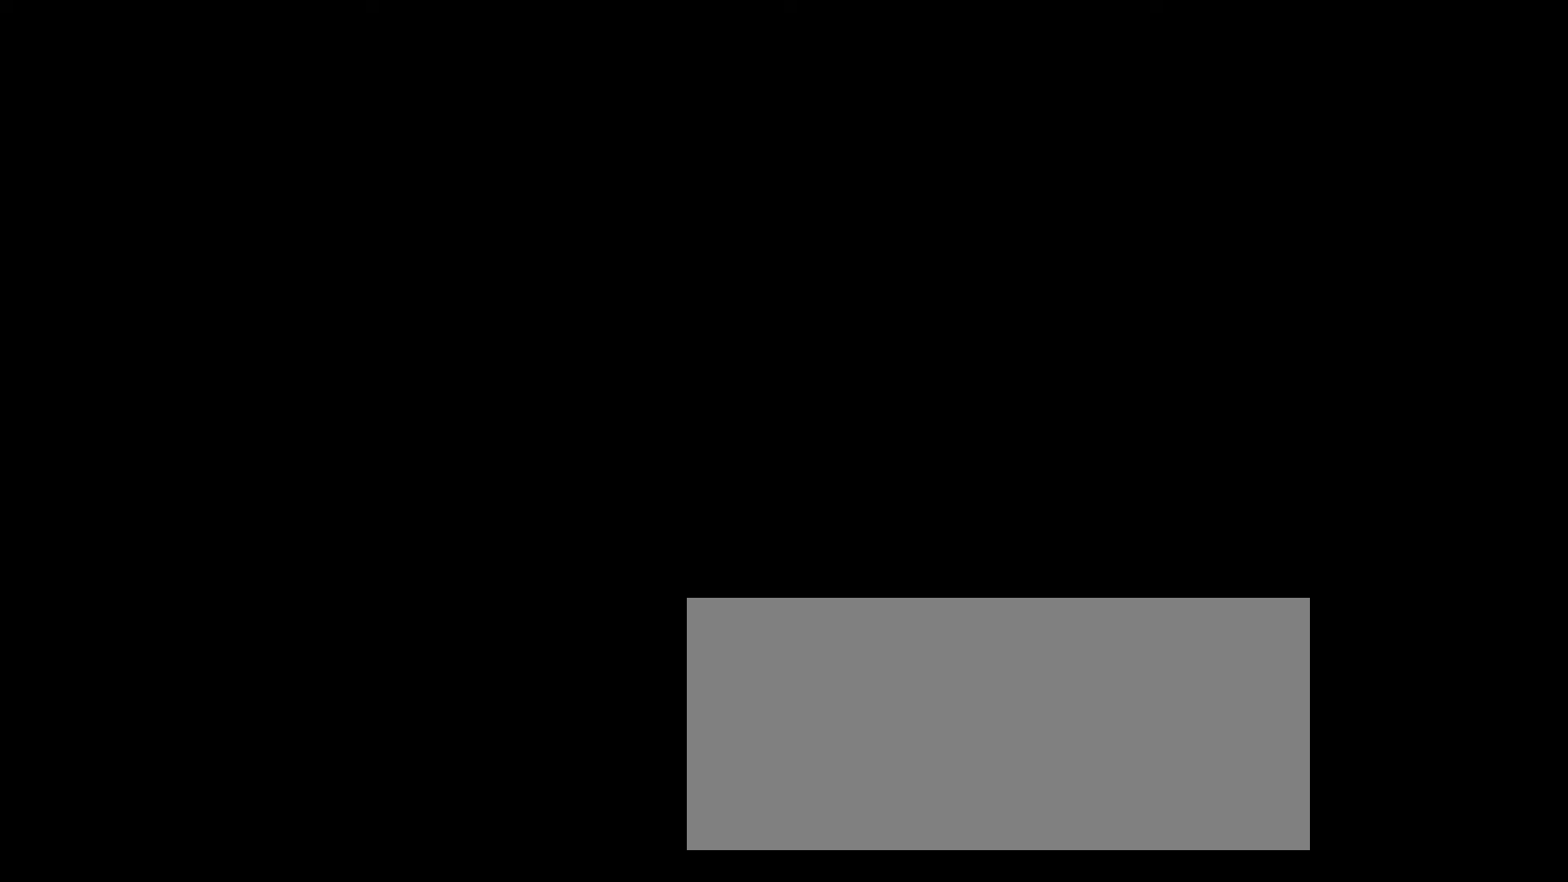
{"keys": ["d", "shift", "w"], "mouse": [], "events": []}